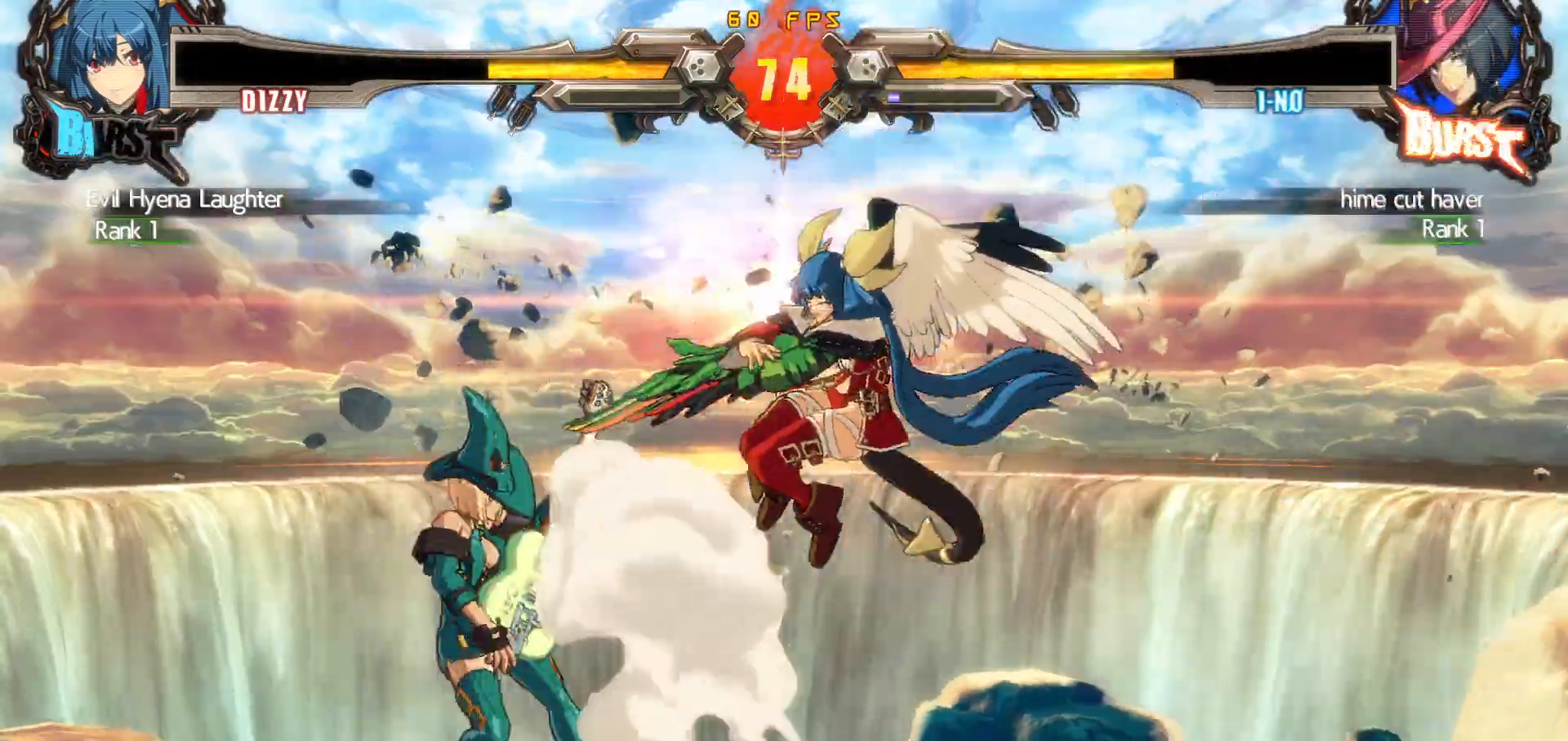
Gameplay with a controller (arcade stick); each line is a JSON object with the inputs held at the frame after it. "events" lists button and stick changes between this image and that frame as [ms after this image, input, new state], when the widget could be followed in between. Not read: L3 R3.
{"buttons": ["DPAD_DOWN", "DPAD_RIGHT"], "events": [[67, "CROSS", "down"], [150, "DPAD_DOWN", "up"], [167, "CROSS", "up"], [167, "DPAD_RIGHT", "up"], [217, "TRIANGLE", "down"], [450, "DPAD_DOWN", "down"], [450, "DPAD_RIGHT", "down"], [467, "TRIANGLE", "up"]]}
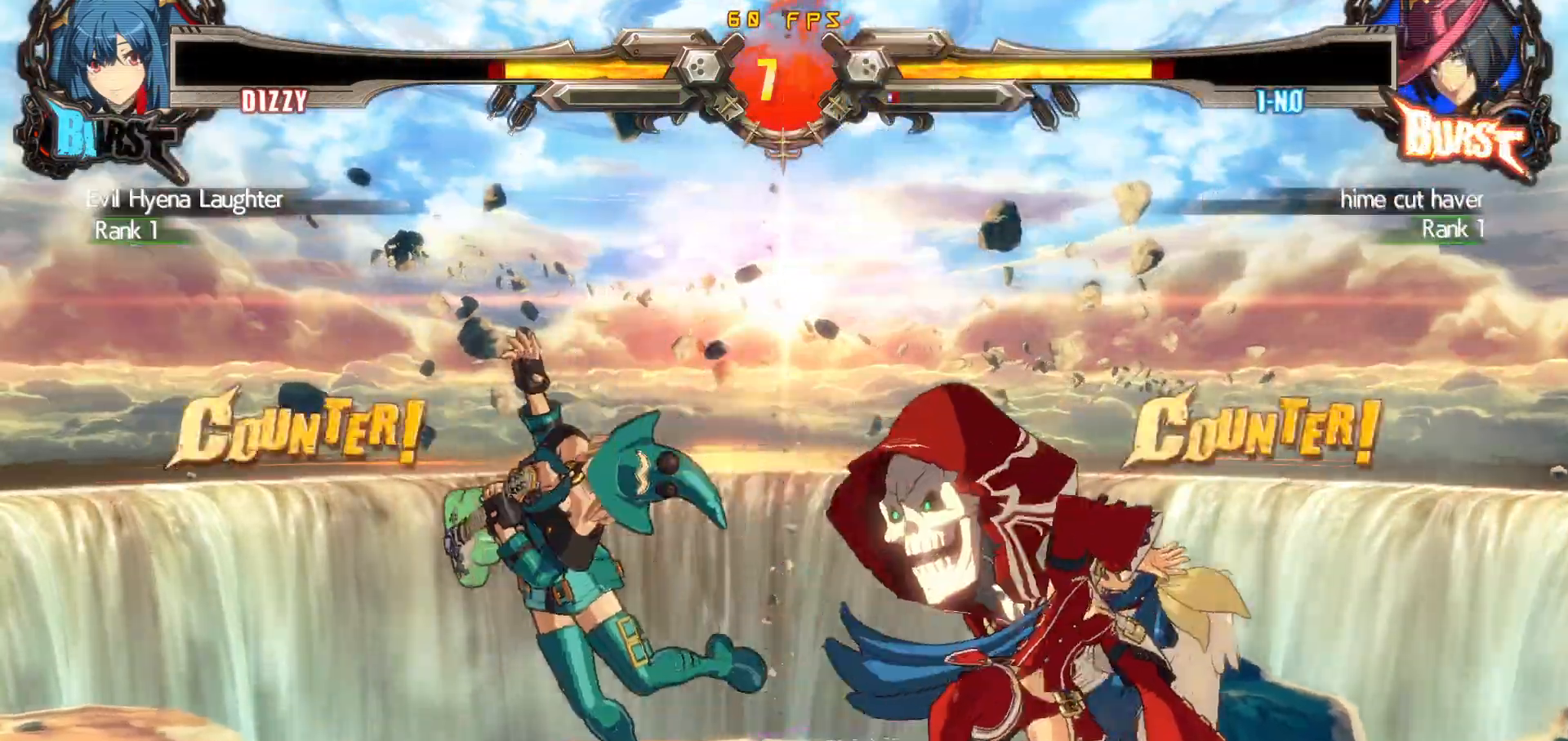
{"buttons": ["DPAD_DOWN", "DPAD_RIGHT"], "events": [[317, "SQUARE", "down"], [500, "SQUARE", "up"]]}
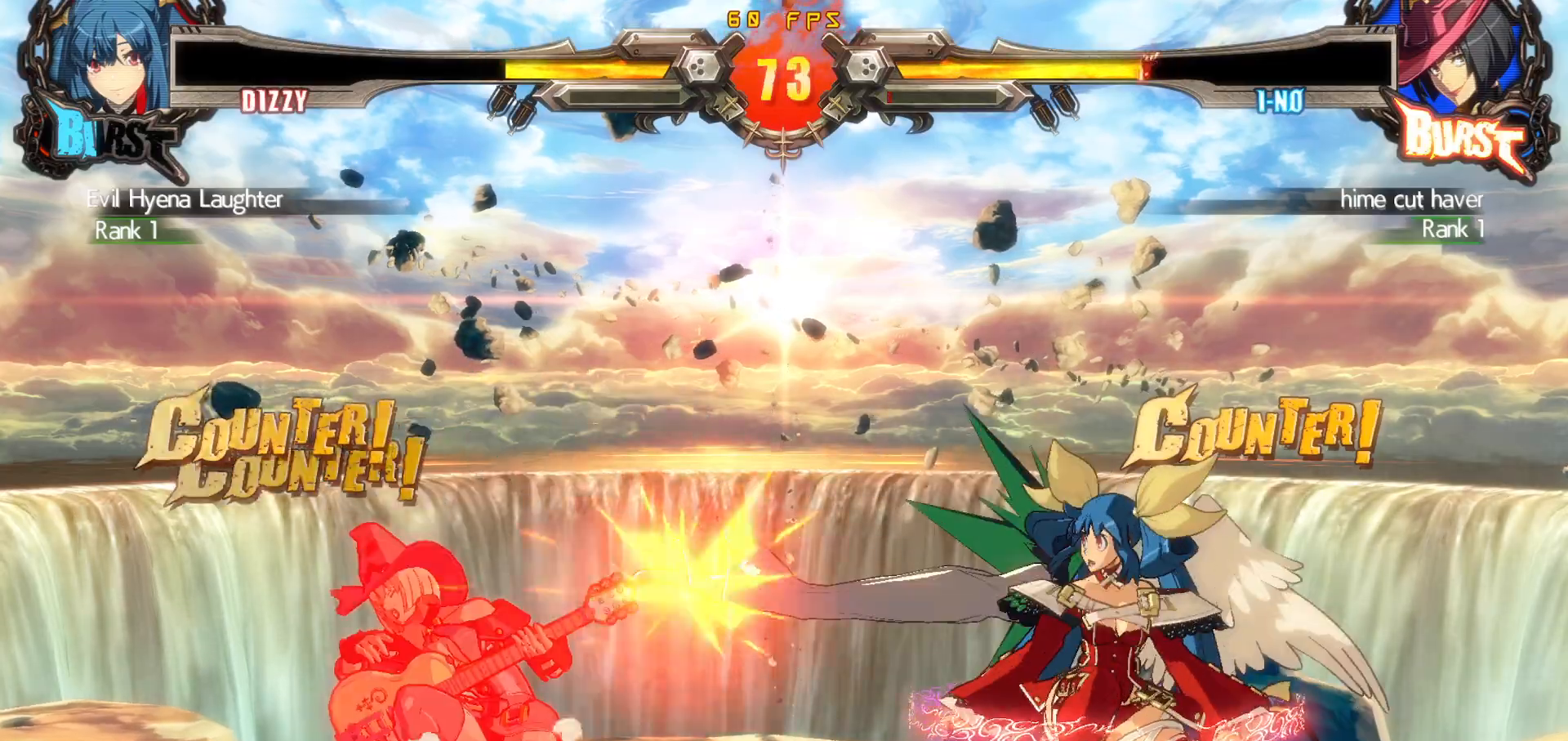
{"buttons": ["TRIANGLE", "DPAD_LEFT"], "events": [[33, "DPAD_DOWN", "up"], [50, "DPAD_RIGHT", "up"], [367, "DPAD_DOWN", "down"], [433, "DPAD_LEFT", "down"], [467, "DPAD_DOWN", "up"], [483, "TRIANGLE", "down"]]}
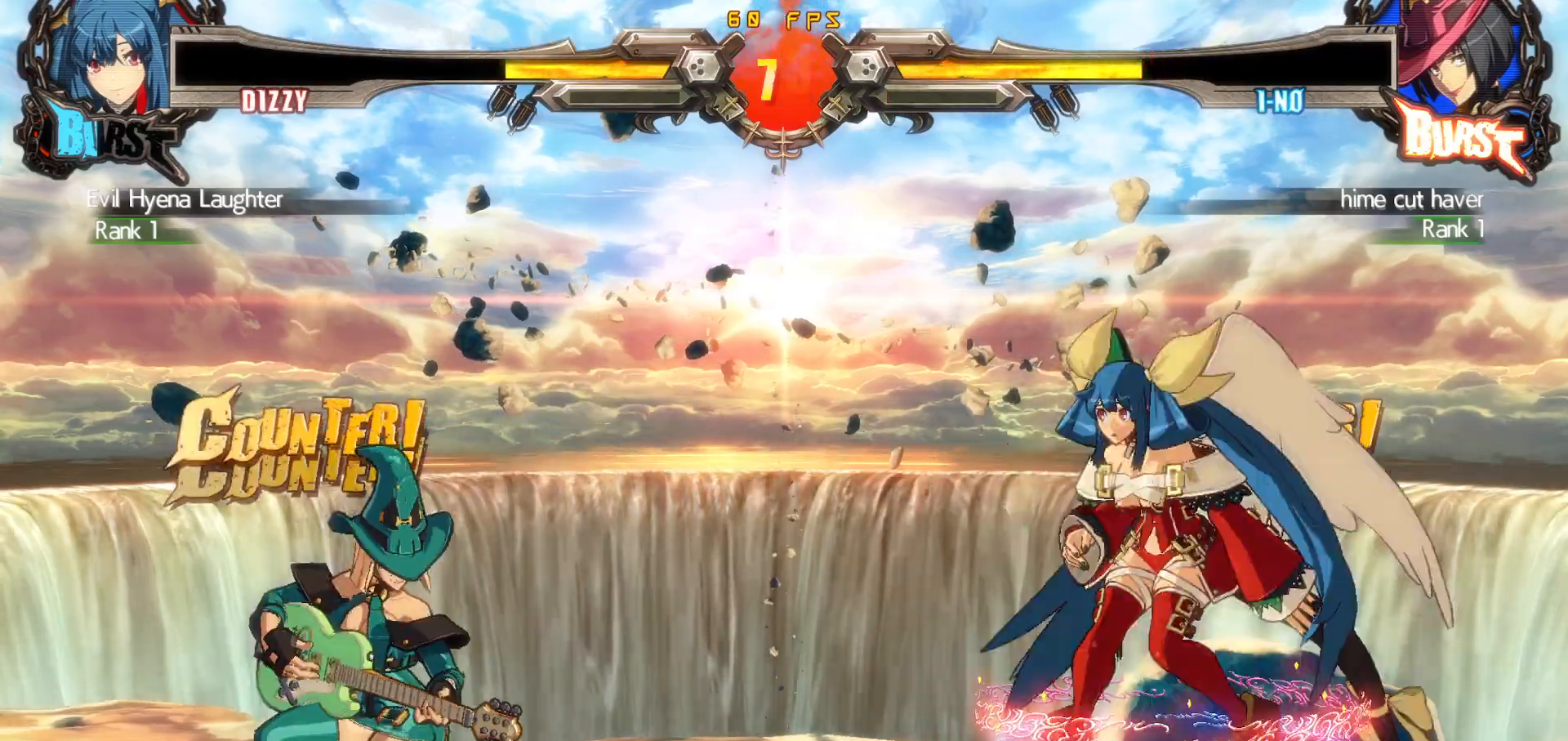
{"buttons": [], "events": [[17, "DPAD_LEFT", "up"], [67, "TRIANGLE", "up"], [117, "SQUARE", "down"], [133, "CROSS", "down"], [133, "TRIANGLE", "down"], [217, "CROSS", "up"], [233, "SQUARE", "up"], [233, "TRIANGLE", "up"]]}
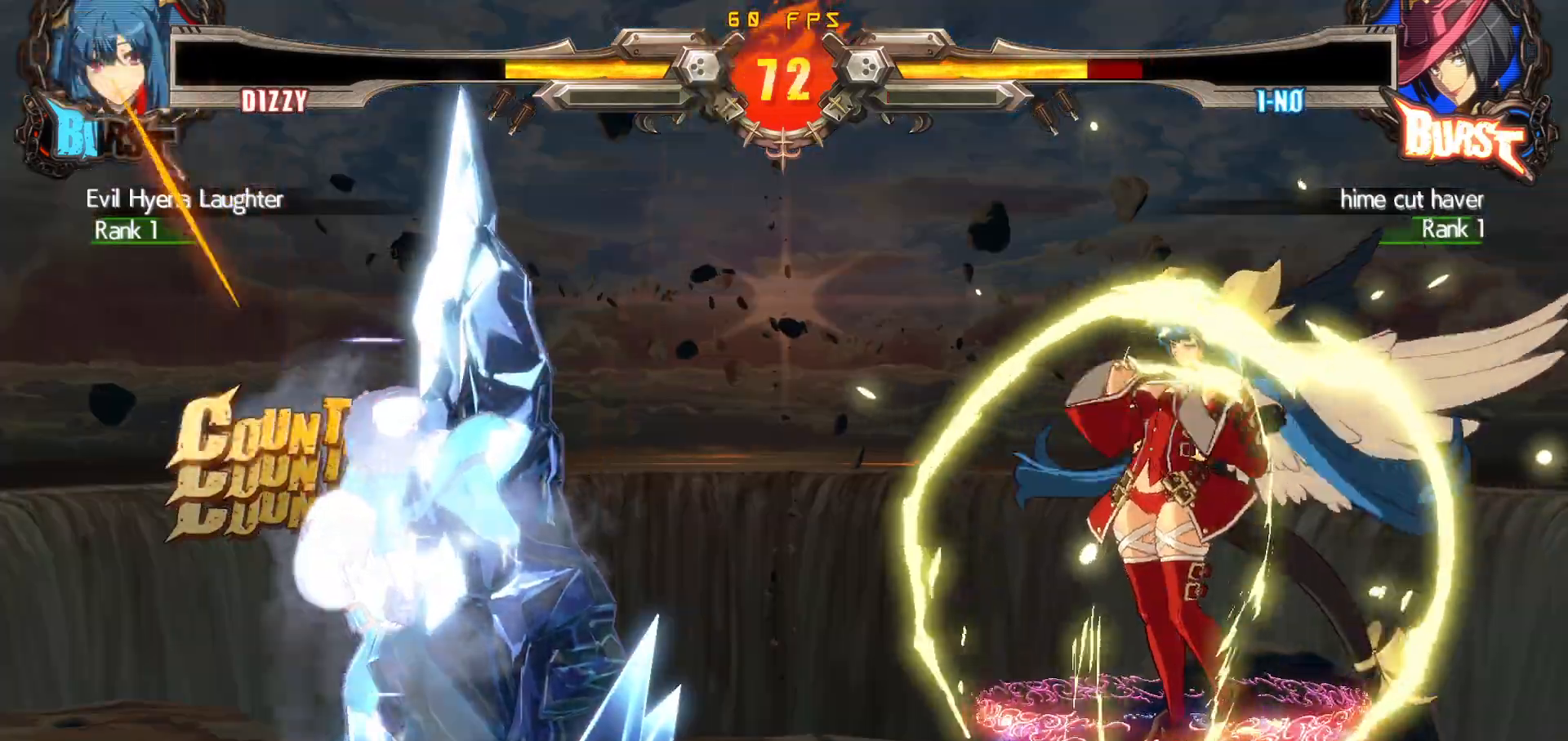
{"buttons": ["DPAD_LEFT"], "events": [[133, "DPAD_LEFT", "down"], [183, "DPAD_LEFT", "up"], [233, "DPAD_LEFT", "down"]]}
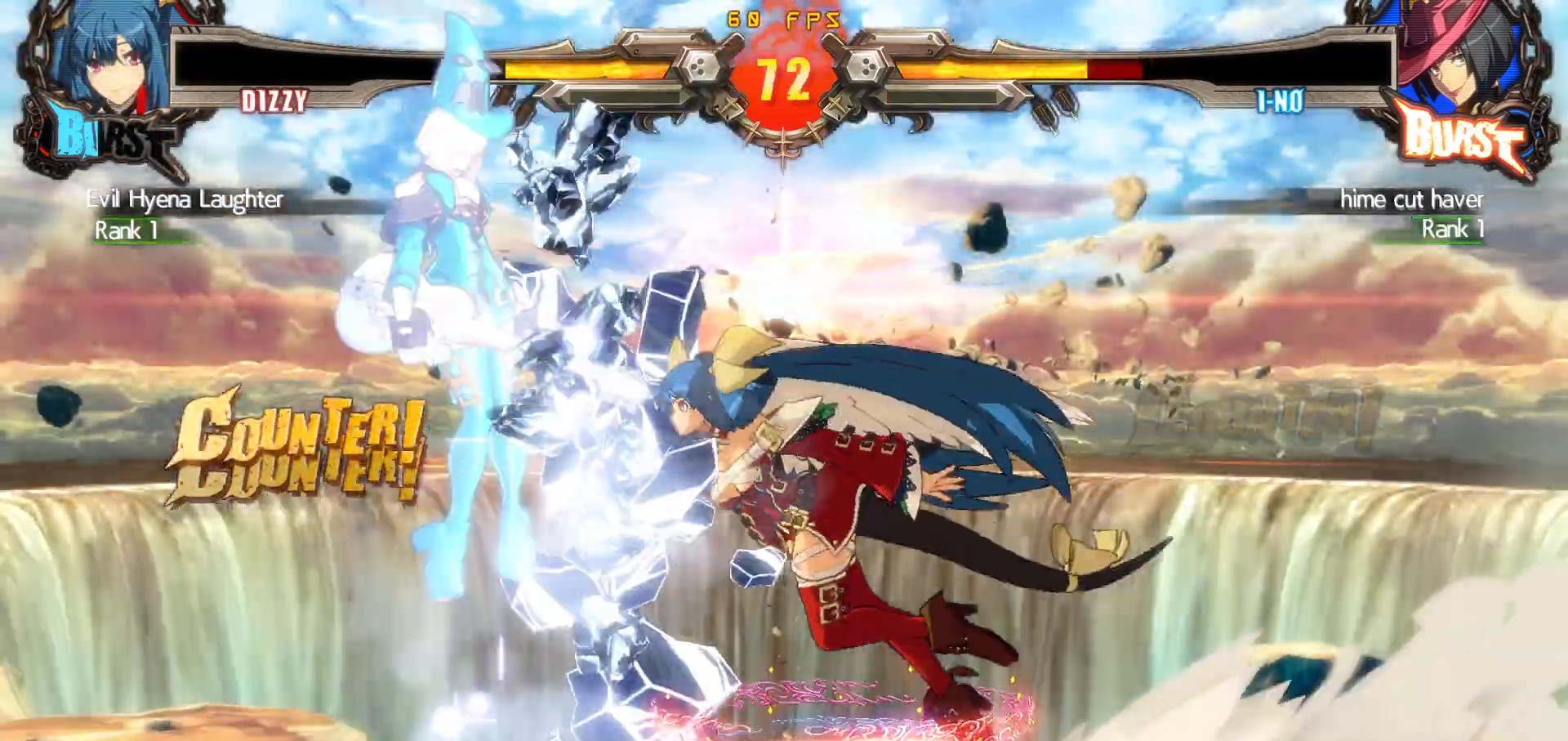
{"buttons": ["DPAD_DOWN"], "events": [[133, "CIRCLE", "down"], [217, "DPAD_LEFT", "up"], [300, "CIRCLE", "up"], [400, "DPAD_RIGHT", "down"], [467, "DPAD_DOWN", "down"], [467, "DPAD_RIGHT", "up"]]}
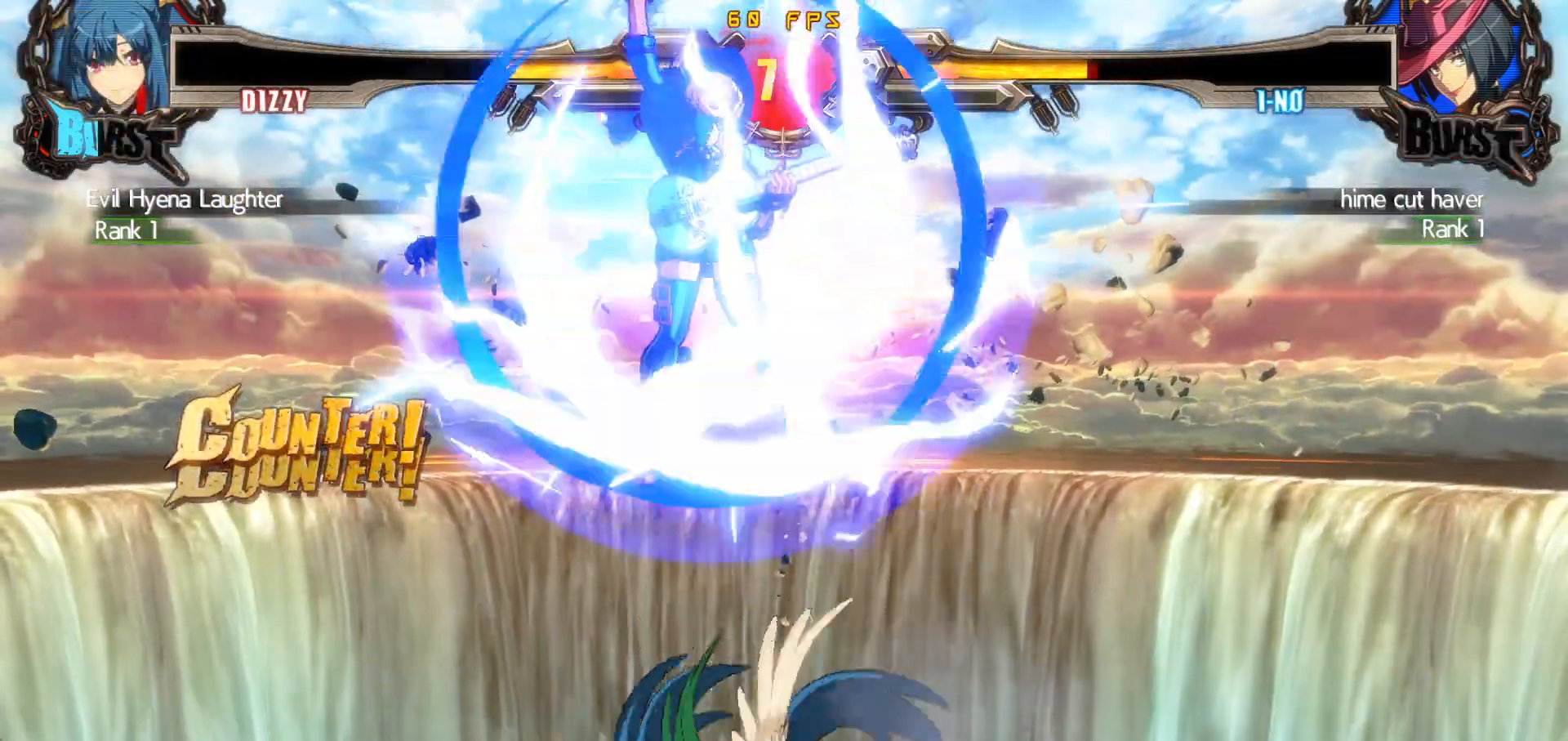
{"buttons": ["DPAD_RIGHT"], "events": [[33, "DPAD_RIGHT", "down"], [83, "CIRCLE", "down"], [100, "DPAD_DOWN", "up"], [117, "CIRCLE", "up"], [150, "DPAD_RIGHT", "up"], [367, "DPAD_RIGHT", "down"]]}
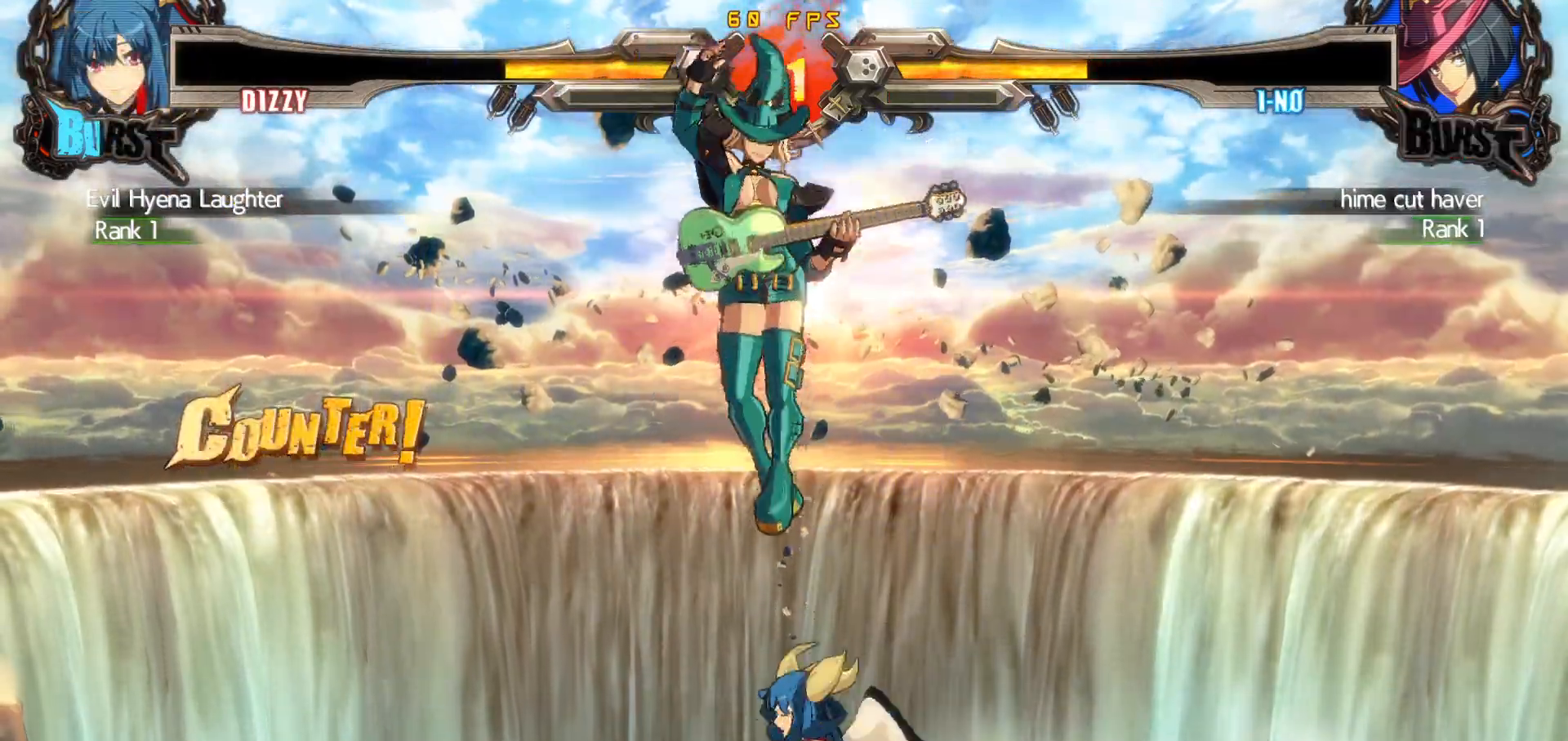
{"buttons": [], "events": [[117, "TRIANGLE", "down"], [333, "DPAD_RIGHT", "up"], [383, "TRIANGLE", "up"]]}
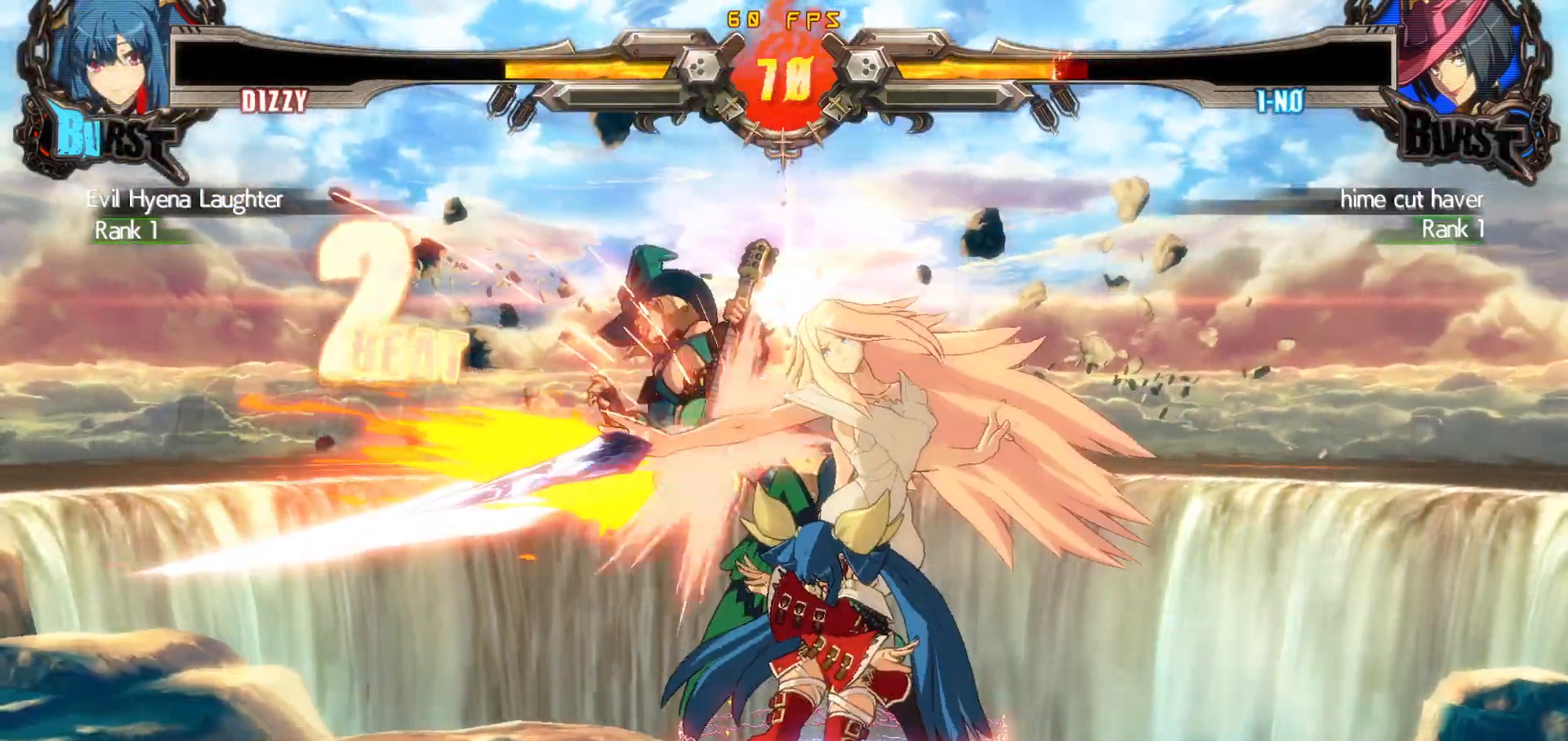
{"buttons": ["TRIANGLE"], "events": [[300, "DPAD_DOWN", "down"], [367, "DPAD_LEFT", "down"], [417, "DPAD_DOWN", "up"], [467, "TRIANGLE", "down"], [500, "DPAD_LEFT", "up"]]}
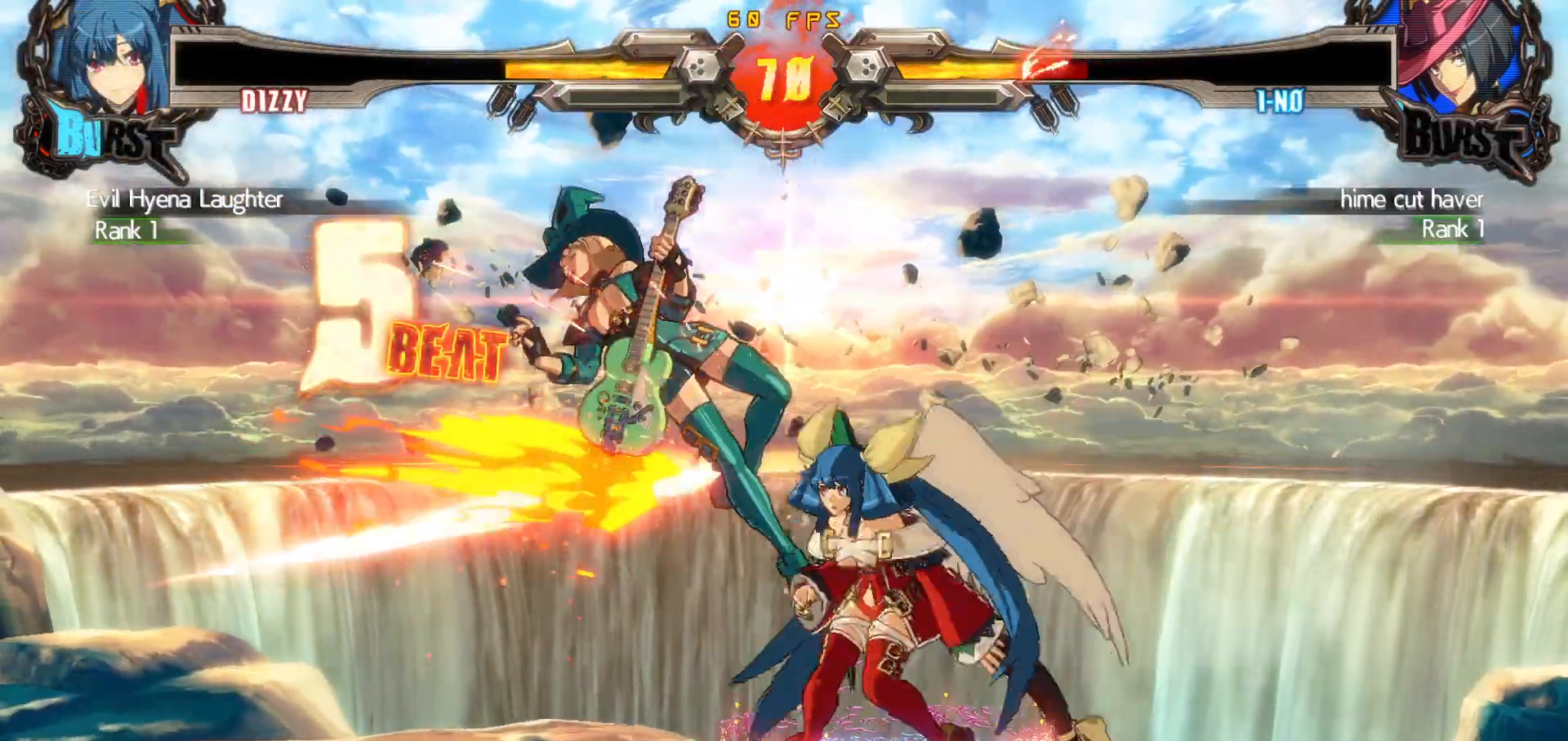
{"buttons": [], "events": [[117, "TRIANGLE", "up"]]}
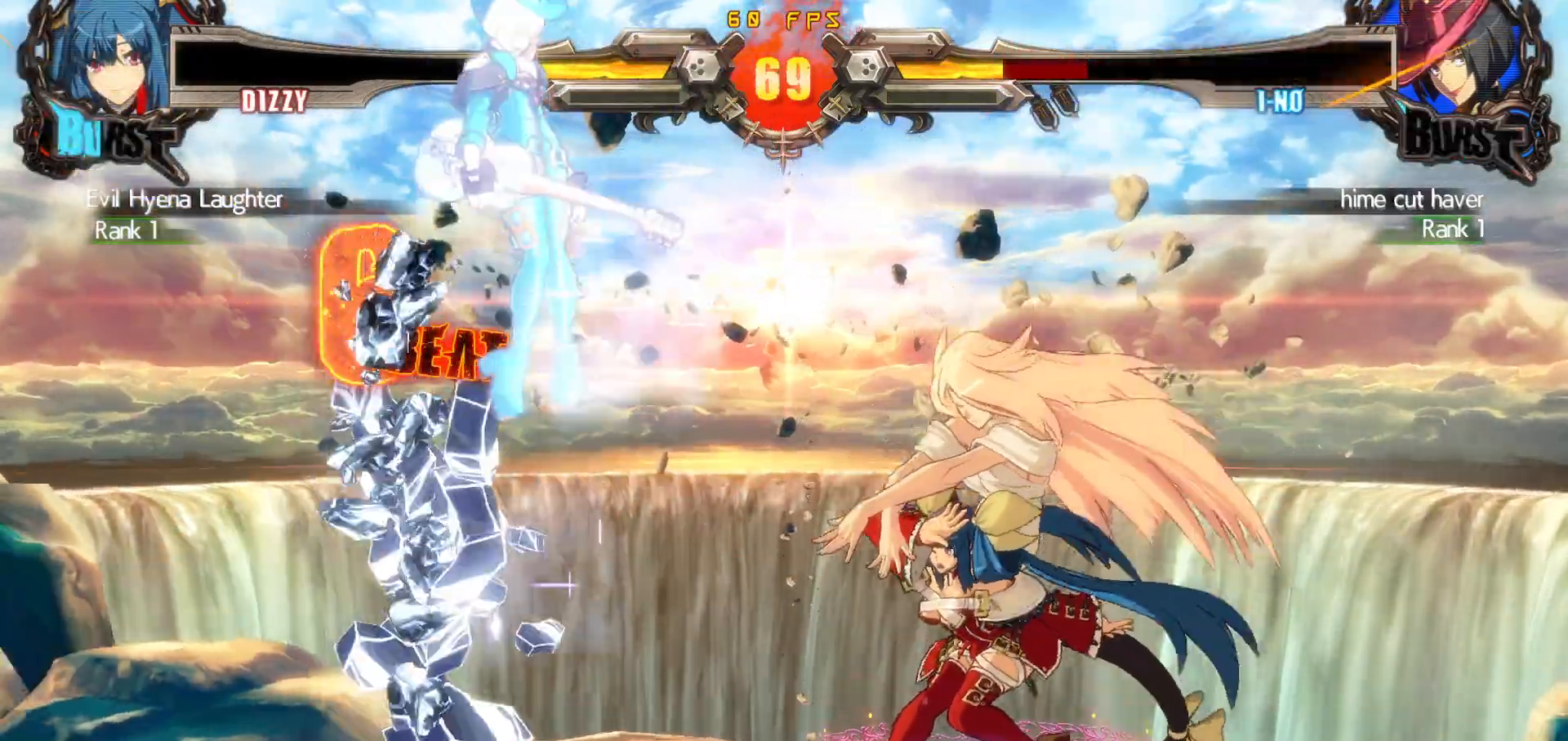
{"buttons": ["DPAD_LEFT"], "events": [[350, "DPAD_LEFT", "down"], [417, "DPAD_LEFT", "up"], [467, "DPAD_LEFT", "down"]]}
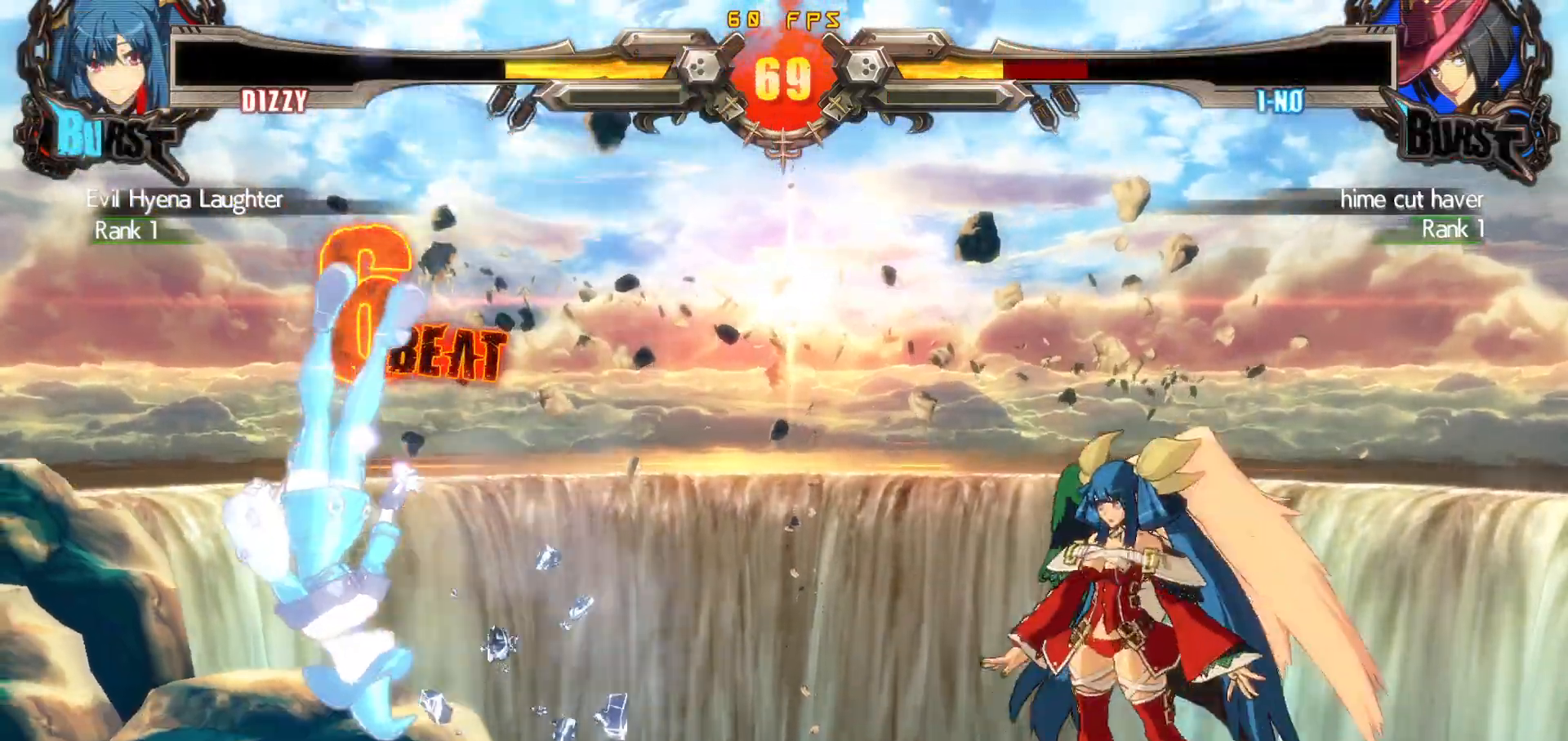
{"buttons": [], "events": [[67, "DPAD_DOWN", "down"], [83, "DPAD_LEFT", "up"], [117, "DPAD_RIGHT", "down"], [150, "DPAD_DOWN", "up"], [183, "SQUARE", "down"], [200, "DPAD_RIGHT", "up"], [267, "SQUARE", "up"]]}
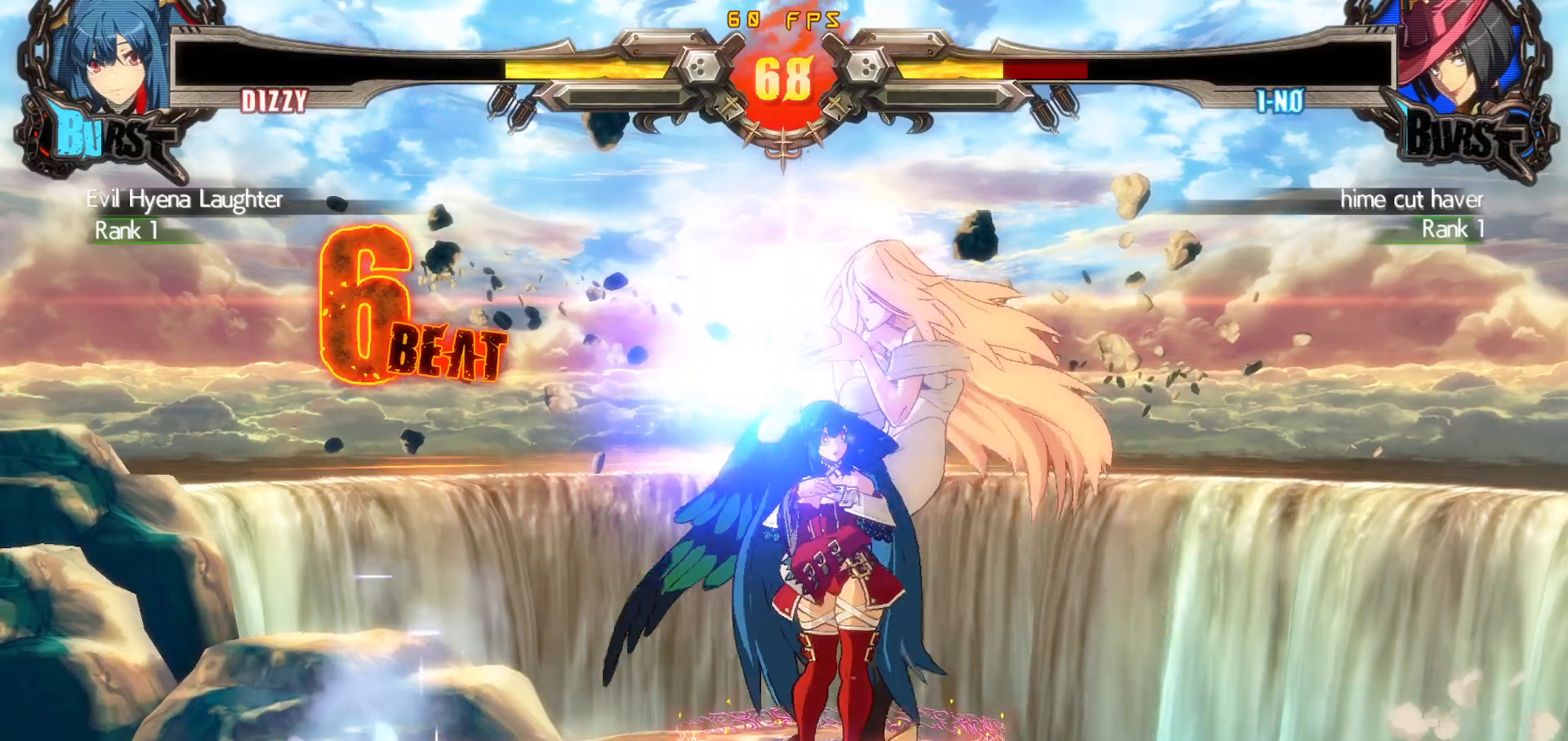
{"buttons": ["SQUARE", "DPAD_DOWN", "DPAD_LEFT"], "events": [[183, "DPAD_LEFT", "down"], [233, "DPAD_LEFT", "up"], [283, "DPAD_LEFT", "down"], [333, "DPAD_DOWN", "down"], [433, "SQUARE", "down"]]}
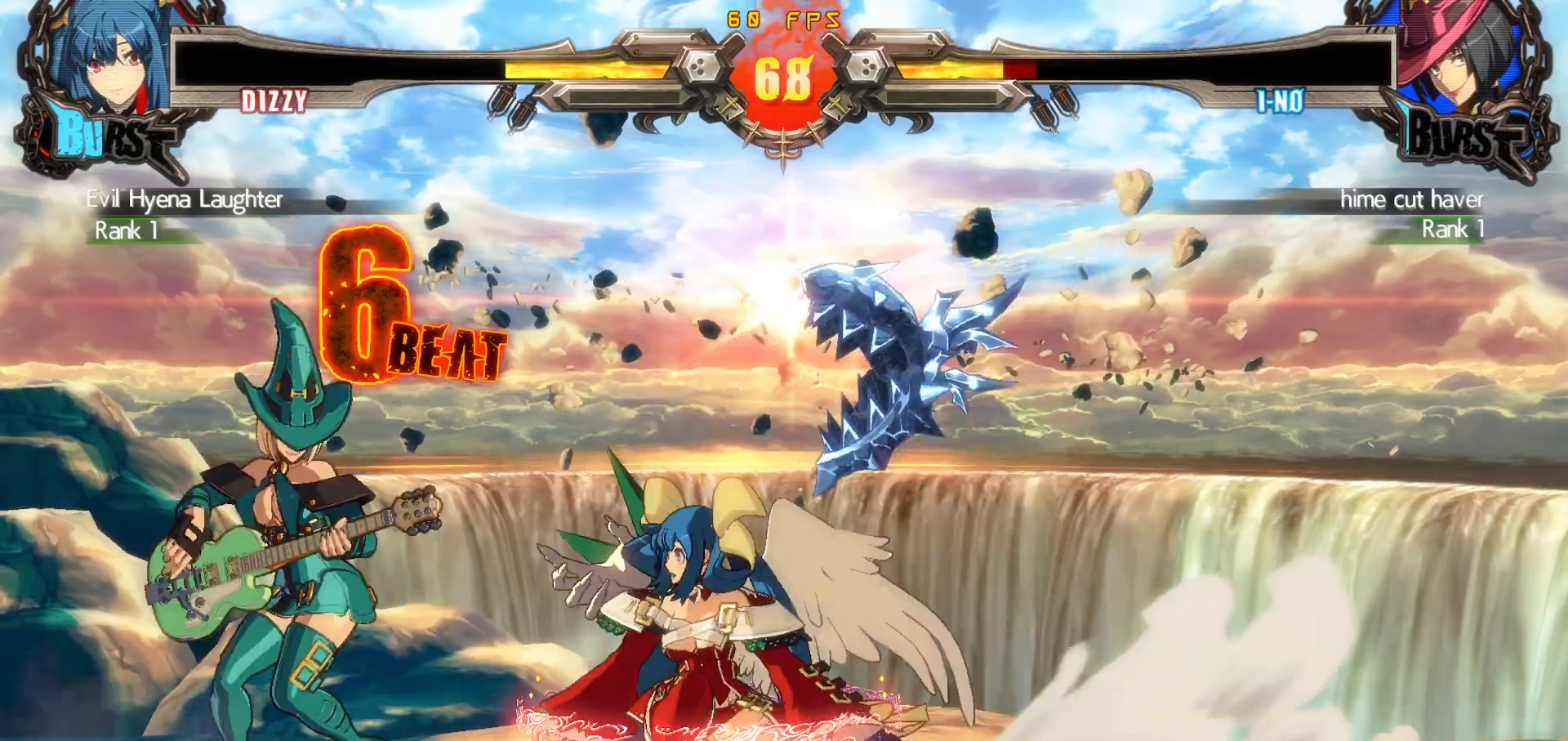
{"buttons": ["TRIANGLE", "DPAD_DOWN"], "events": [[33, "DPAD_DOWN", "up"], [50, "DPAD_LEFT", "up"], [67, "SQUARE", "up"], [300, "DPAD_LEFT", "down"], [450, "DPAD_DOWN", "down"], [483, "DPAD_LEFT", "up"], [500, "TRIANGLE", "down"]]}
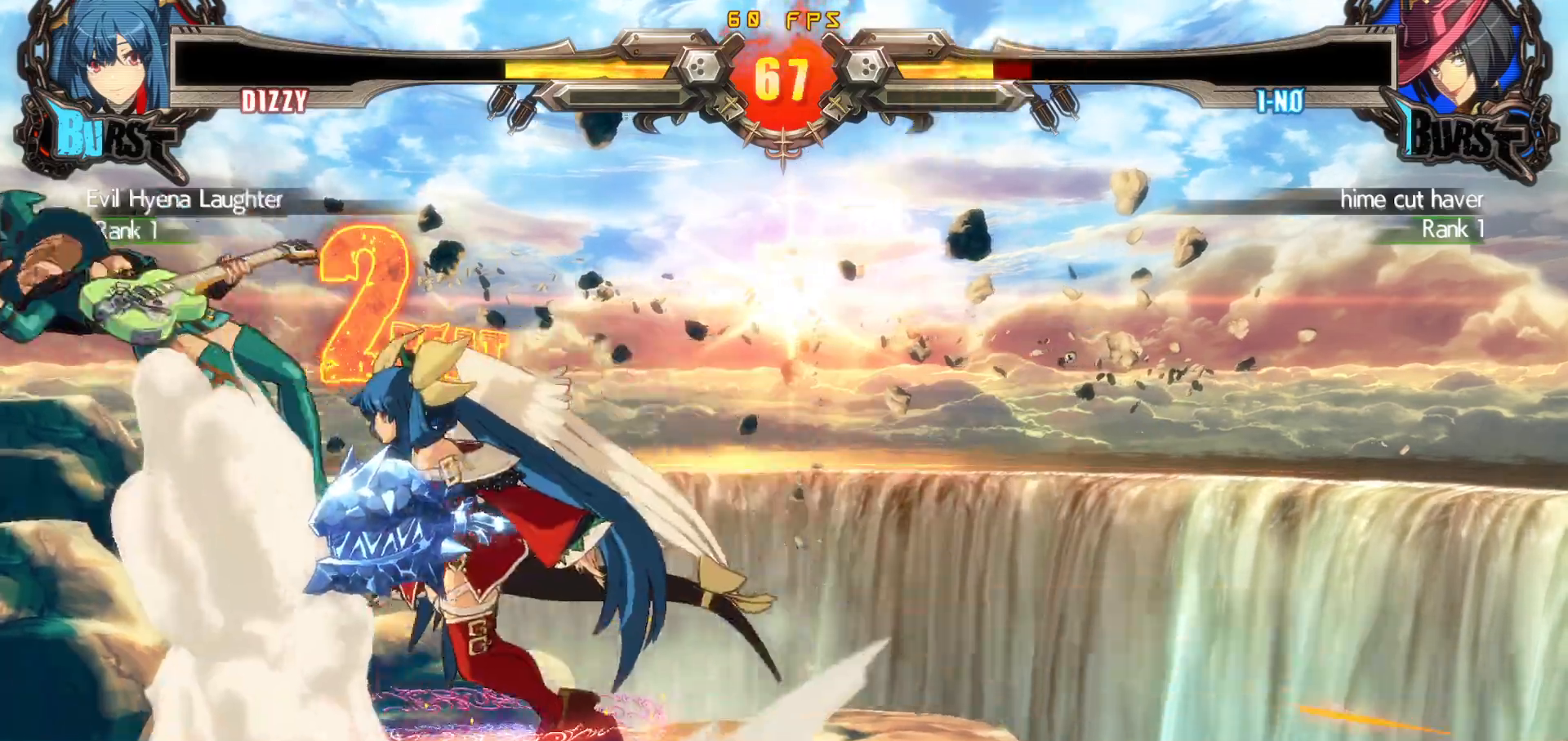
{"buttons": [], "events": [[17, "DPAD_DOWN", "up"], [17, "DPAD_RIGHT", "down"], [117, "TRIANGLE", "up"], [433, "DPAD_RIGHT", "up"]]}
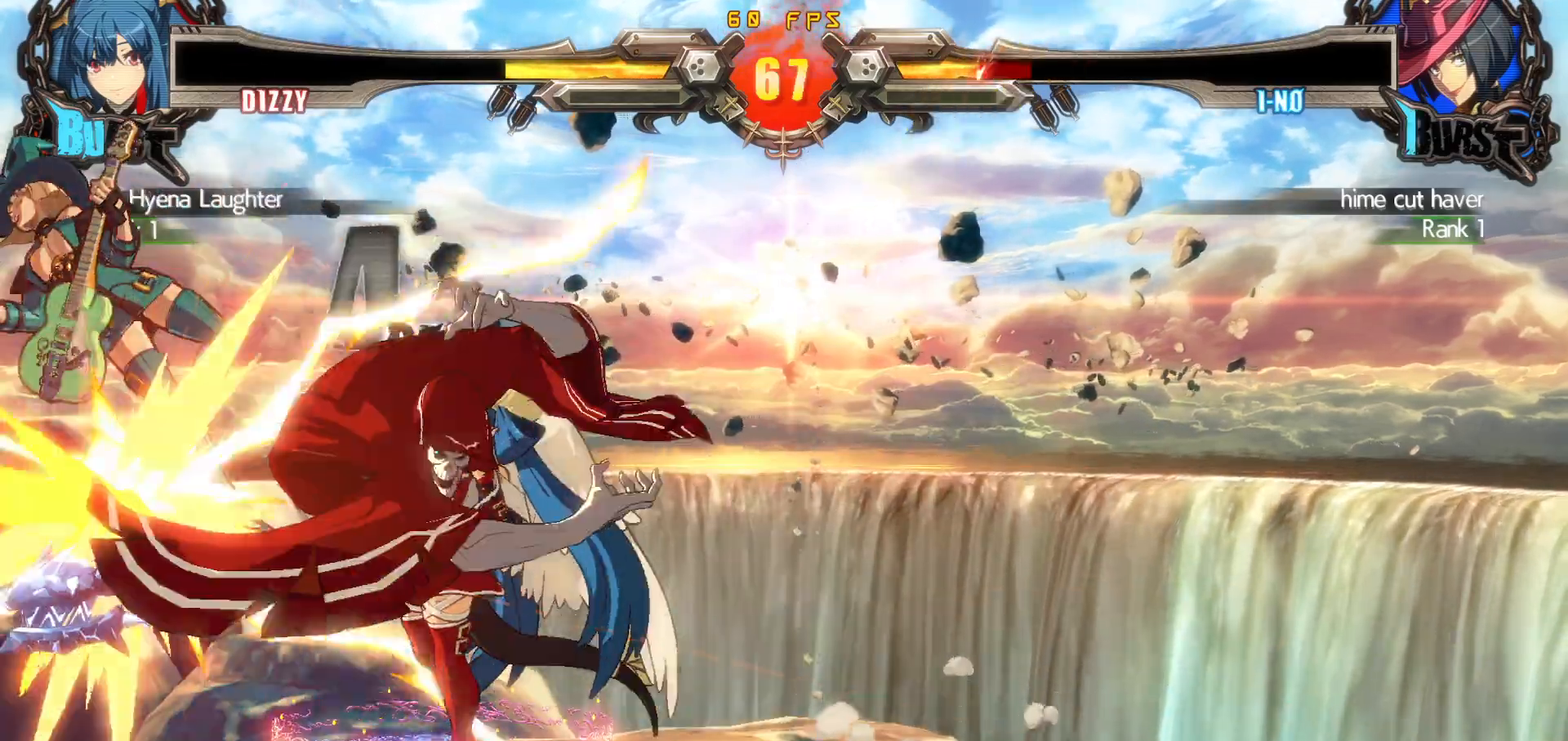
{"buttons": ["DPAD_RIGHT"], "events": [[67, "DPAD_RIGHT", "down"], [167, "TRIANGLE", "down"], [250, "TRIANGLE", "up"], [283, "TRIANGLE", "down"], [433, "TRIANGLE", "up"]]}
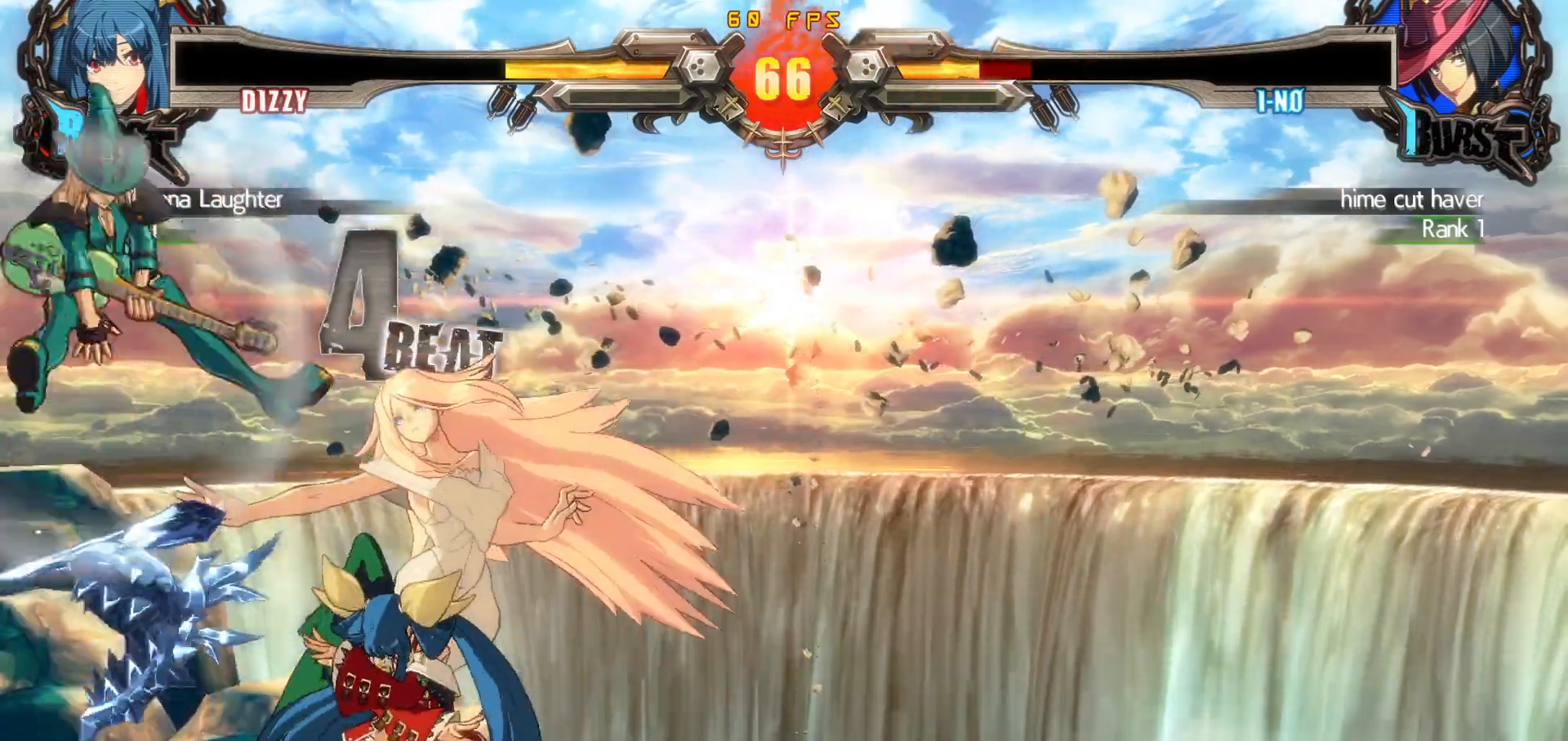
{"buttons": ["TRIANGLE", "DPAD_LEFT"], "events": [[17, "DPAD_RIGHT", "up"], [433, "DPAD_LEFT", "down"], [467, "TRIANGLE", "down"]]}
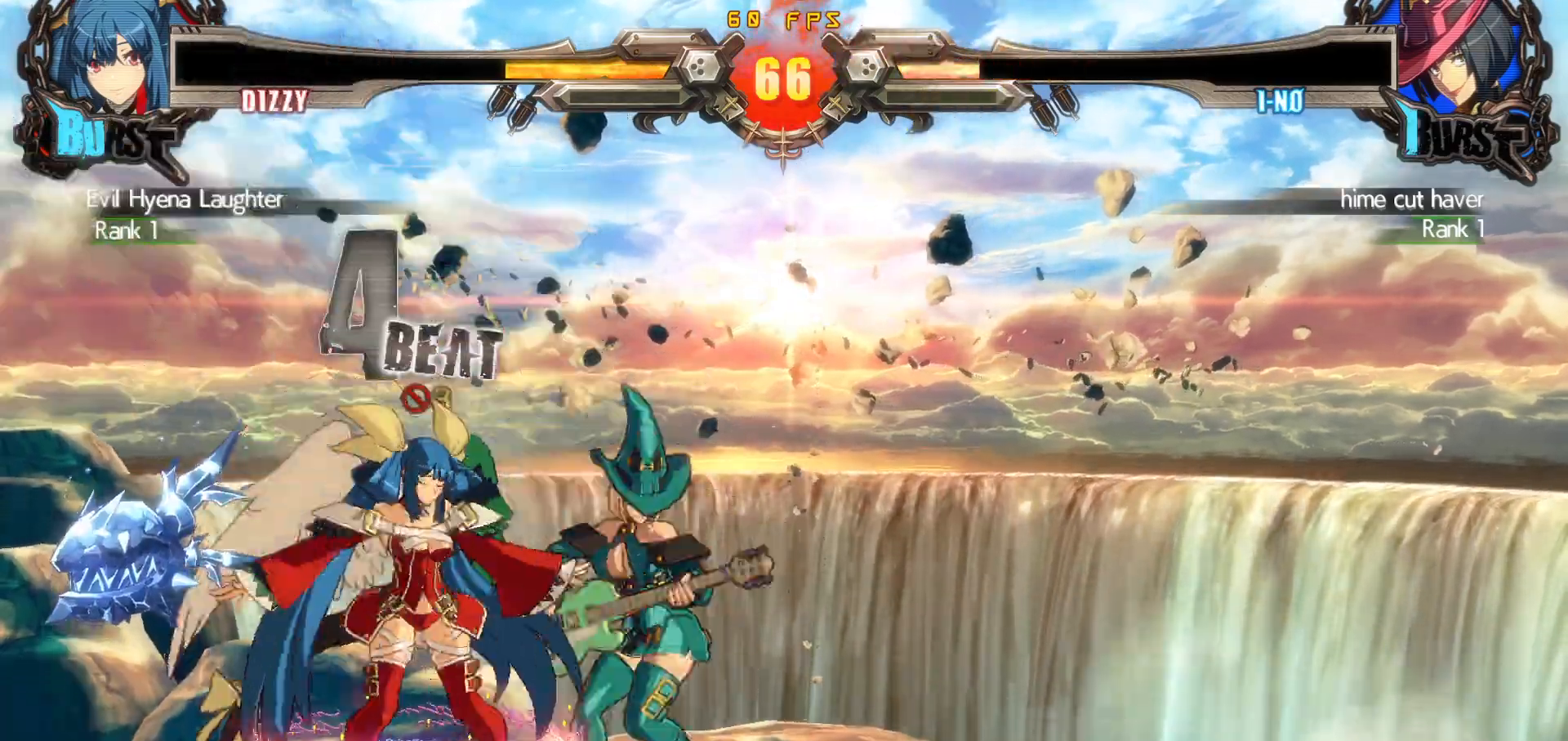
{"buttons": ["DPAD_DOWN", "DPAD_LEFT"], "events": [[33, "DPAD_LEFT", "up"], [100, "TRIANGLE", "up"], [217, "CIRCLE", "down"], [383, "DPAD_LEFT", "down"], [417, "DPAD_DOWN", "down"], [433, "CIRCLE", "up"]]}
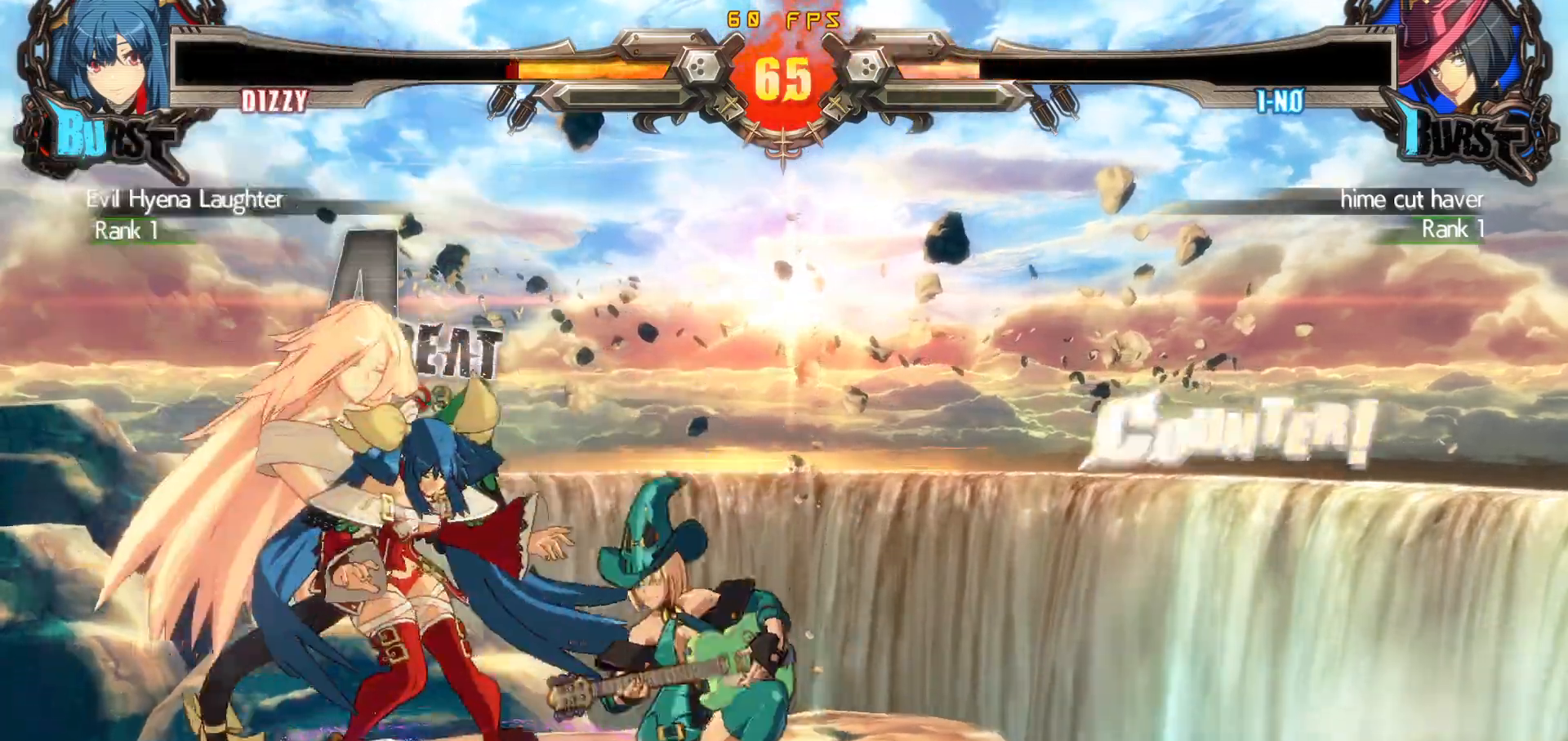
{"buttons": ["DPAD_DOWN", "DPAD_LEFT"], "events": []}
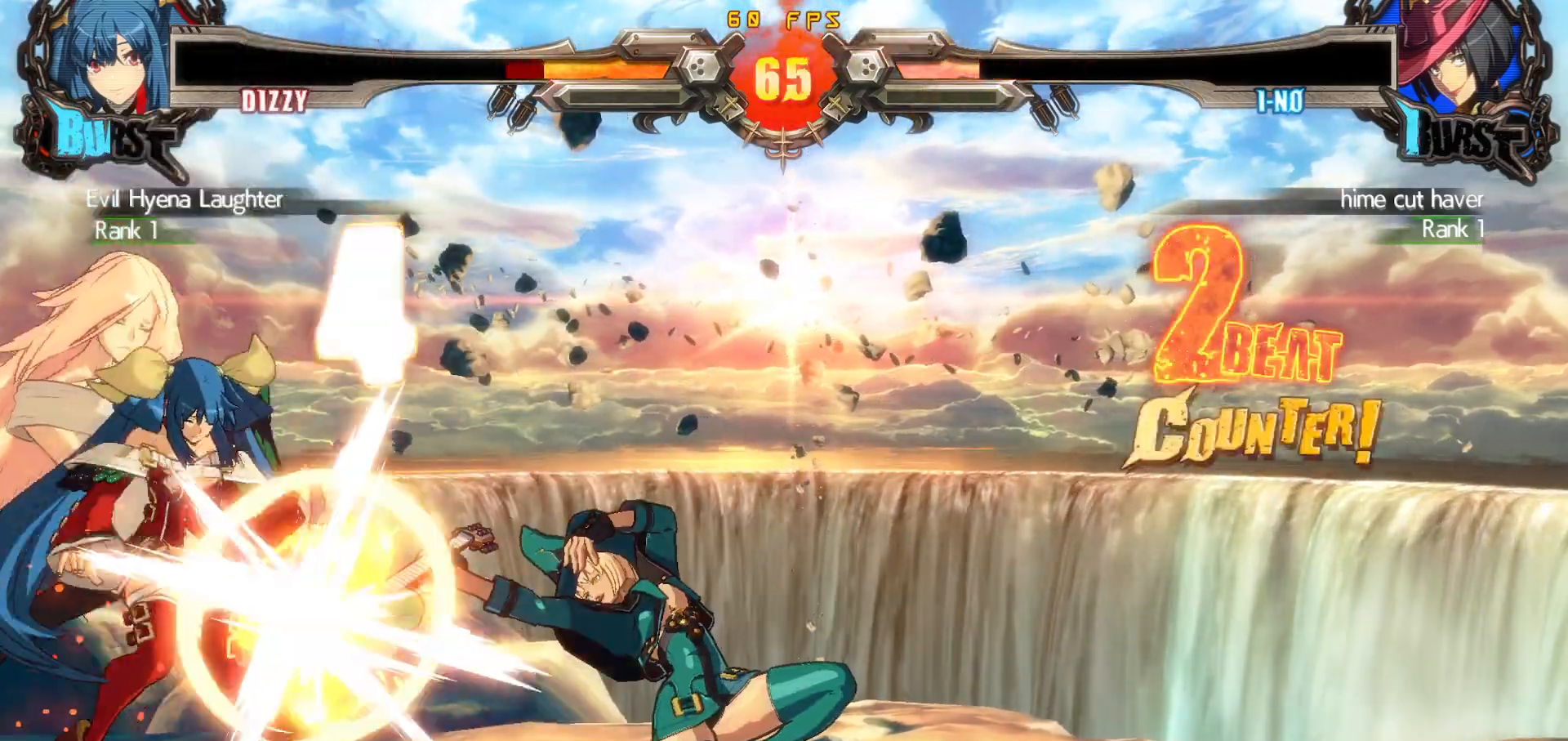
{"buttons": [], "events": [[117, "DPAD_DOWN", "up"], [117, "DPAD_LEFT", "up"]]}
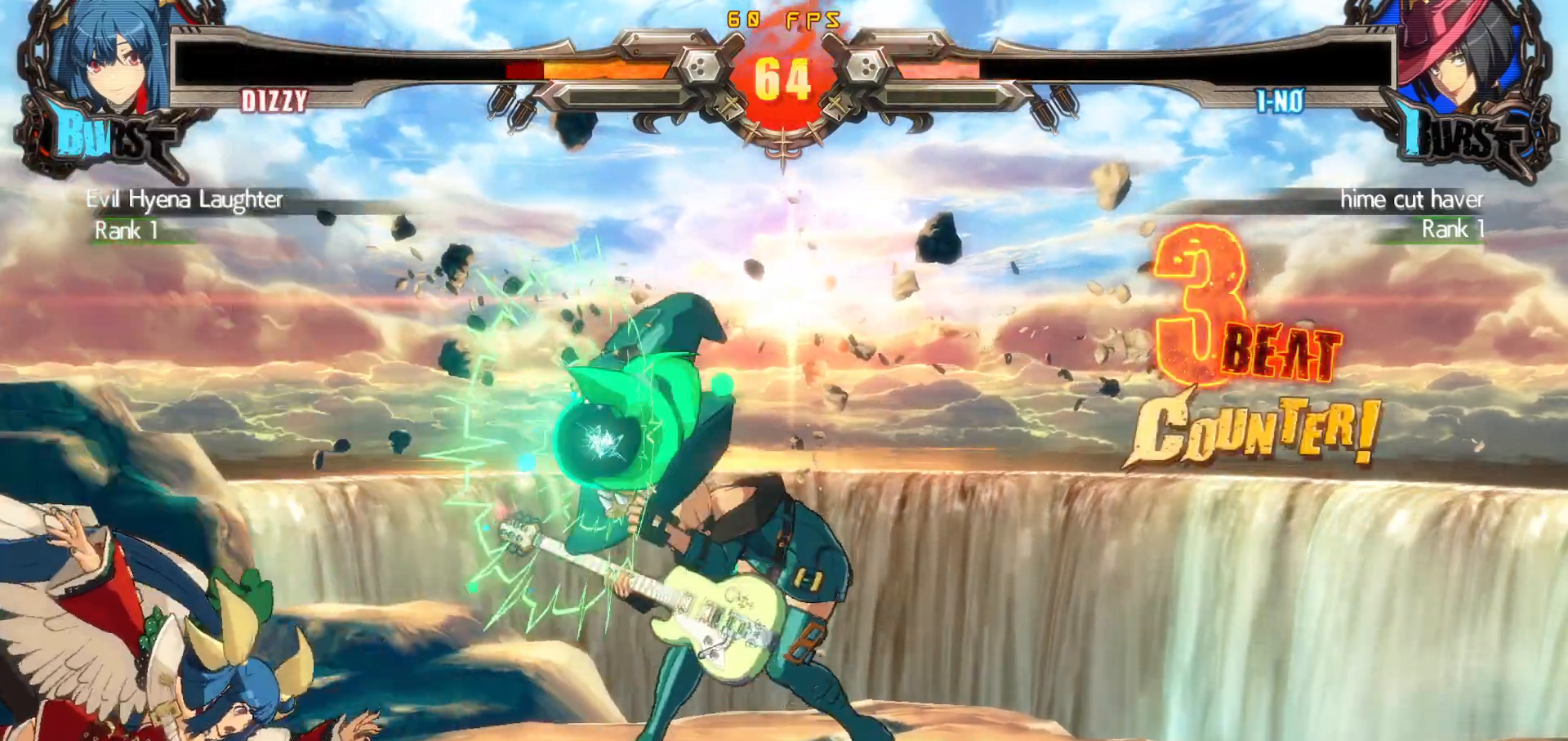
{"buttons": [], "events": []}
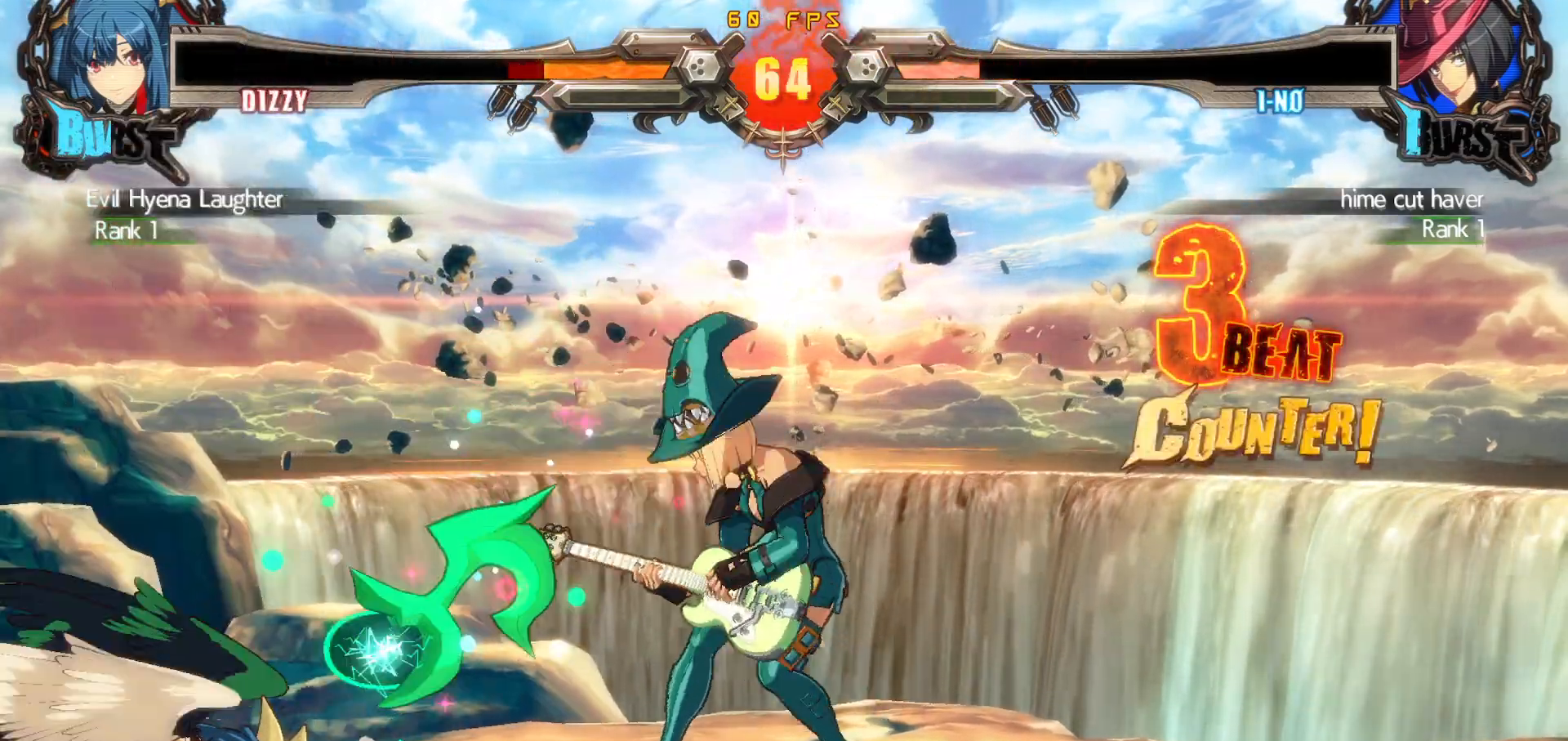
{"buttons": ["DPAD_LEFT"], "events": [[183, "DPAD_LEFT", "down"], [217, "DPAD_DOWN", "down"], [467, "DPAD_DOWN", "up"]]}
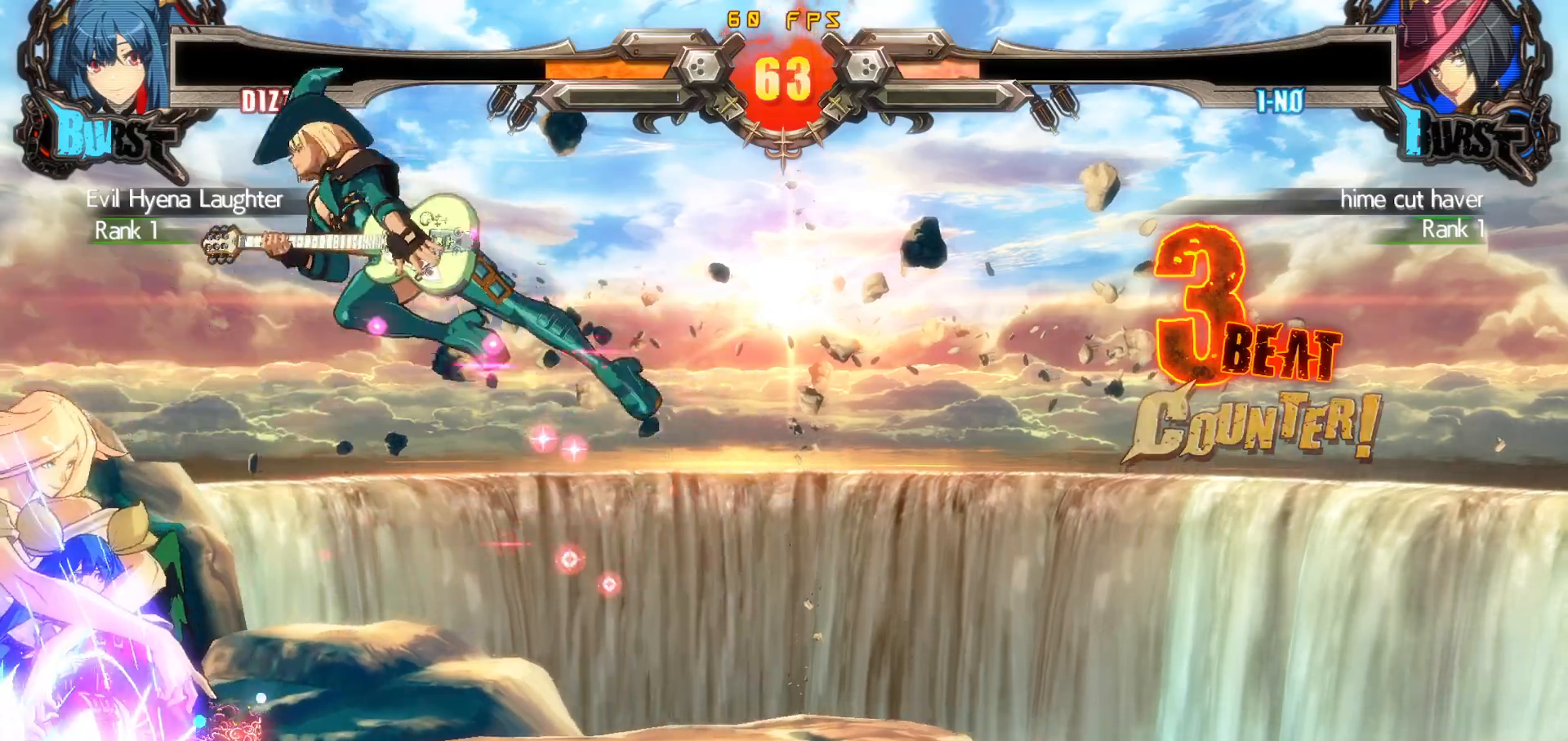
{"buttons": ["SQUARE", "TRIANGLE", "DPAD_DOWN", "DPAD_LEFT"], "events": [[50, "SQUARE", "down"], [50, "TRIANGLE", "down"], [283, "DPAD_DOWN", "down"]]}
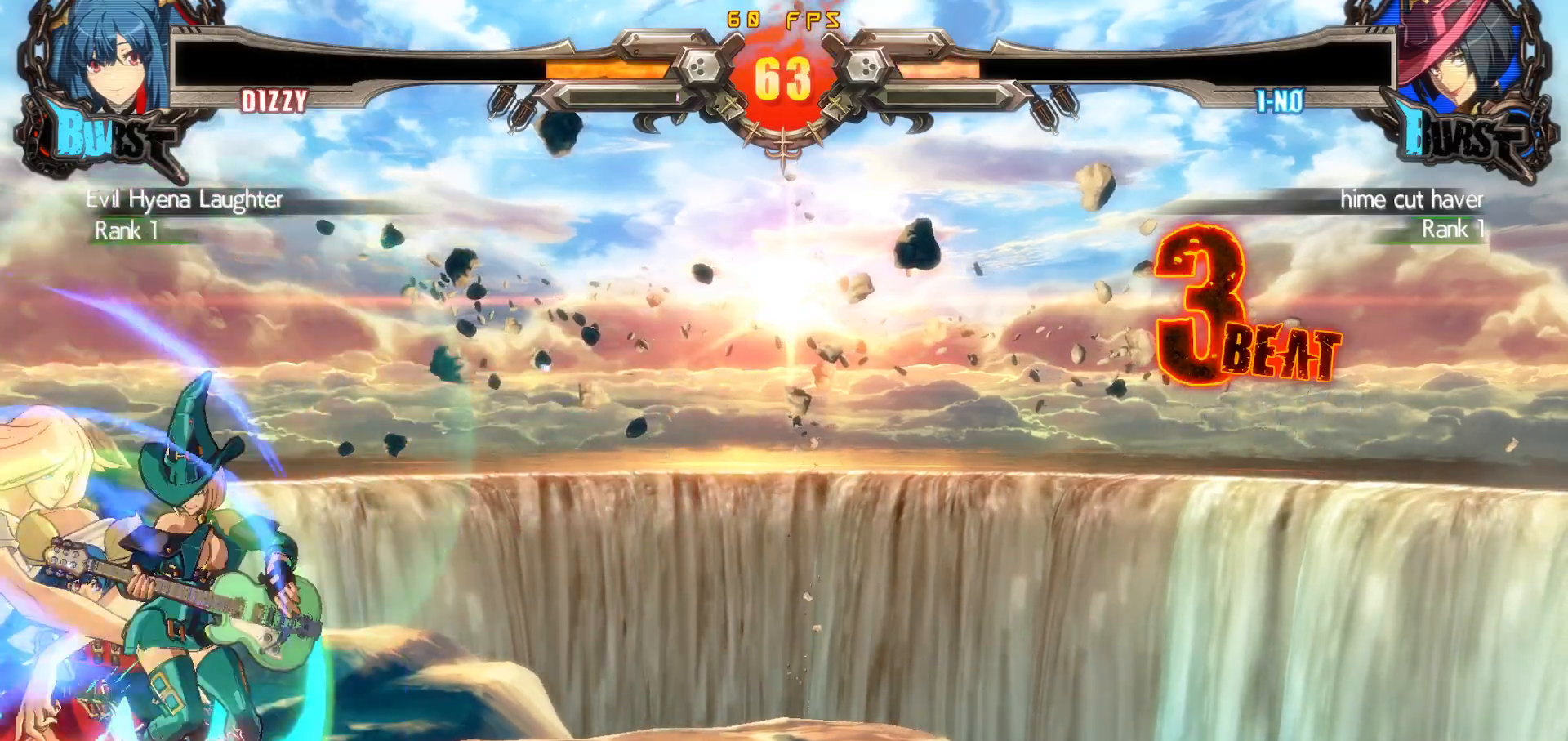
{"buttons": ["SQUARE", "TRIANGLE", "DPAD_DOWN", "DPAD_LEFT"], "events": [[33, "DPAD_DOWN", "up"], [150, "DPAD_DOWN", "down"]]}
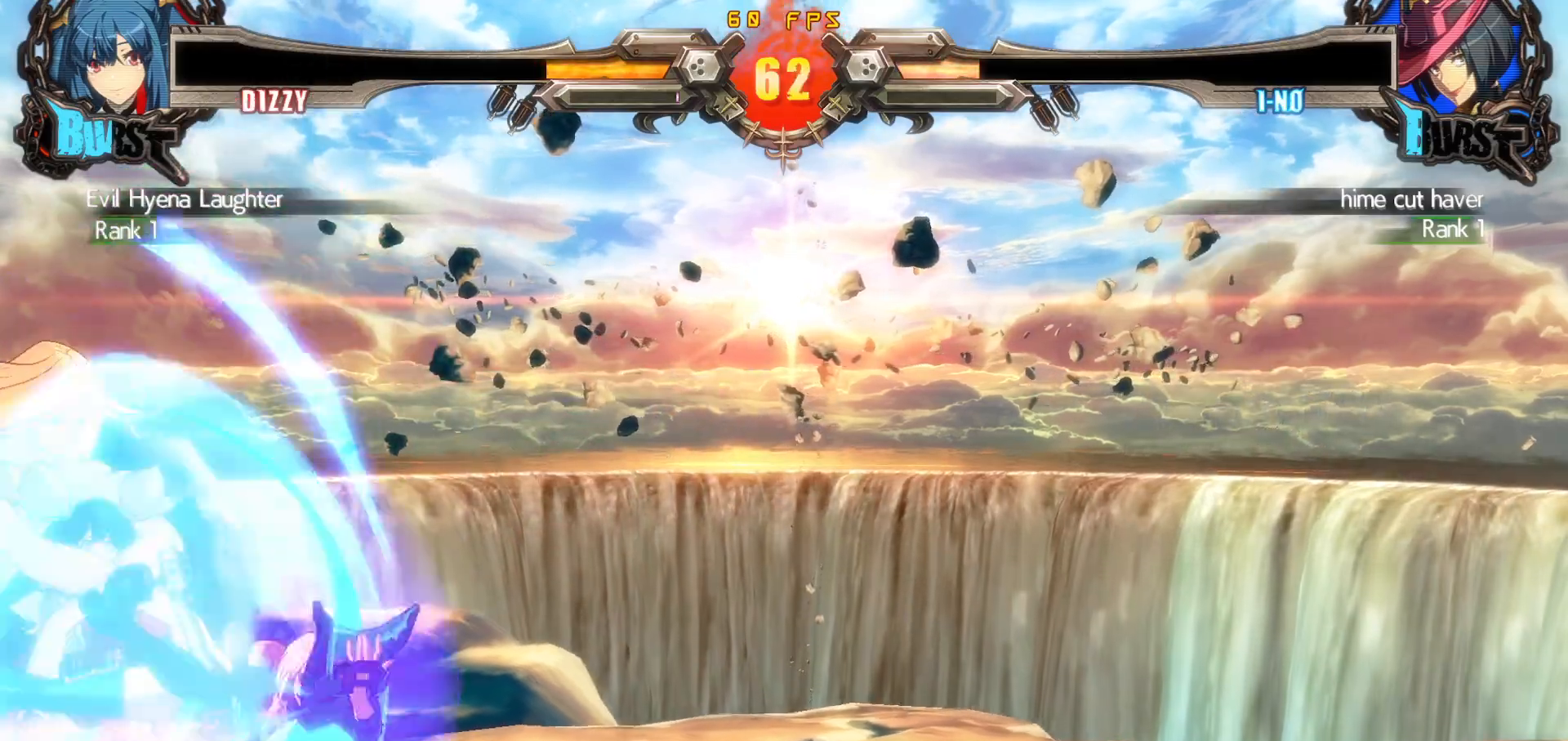
{"buttons": ["DPAD_DOWN", "DPAD_LEFT"], "events": [[317, "SQUARE", "up"], [317, "TRIANGLE", "up"]]}
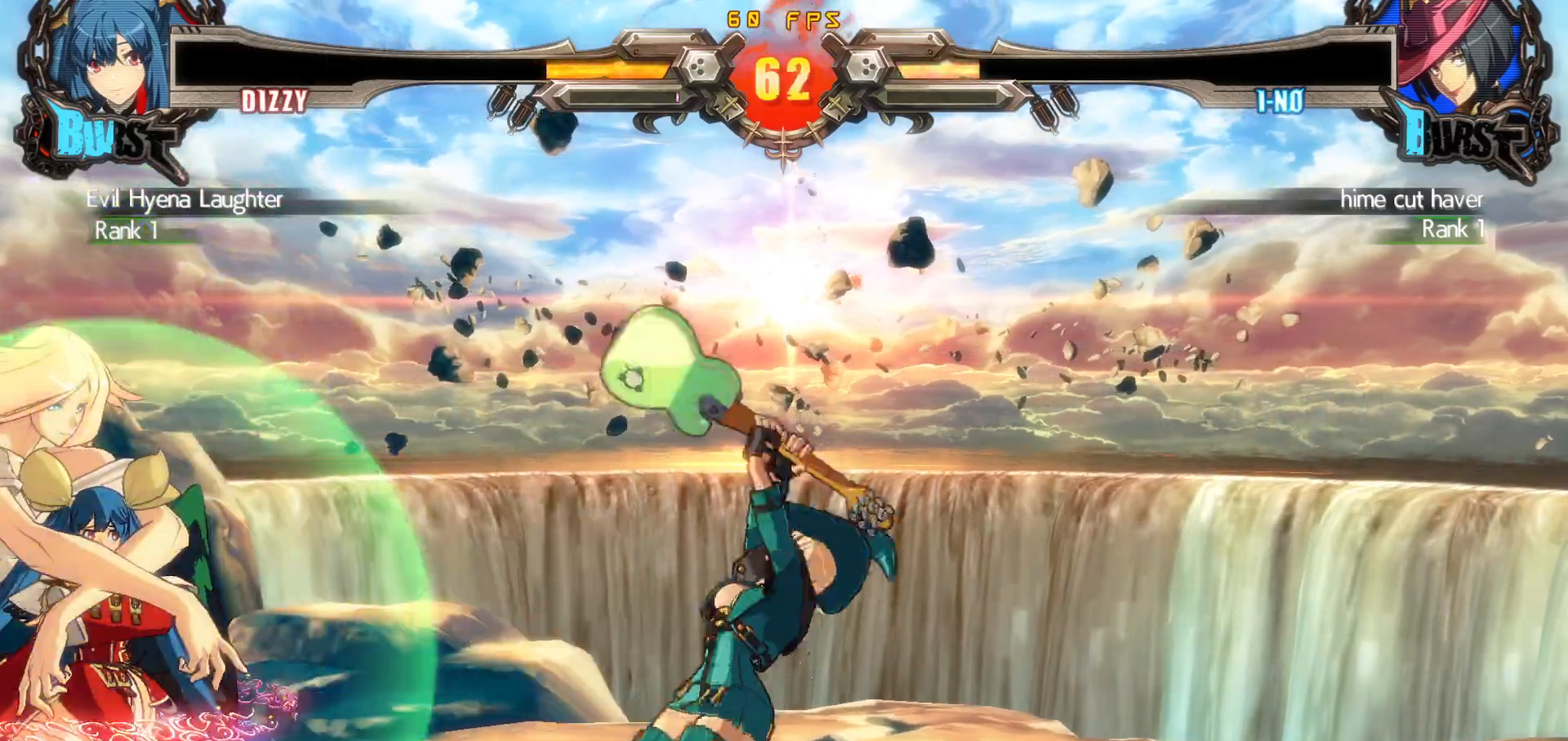
{"buttons": ["DPAD_DOWN", "DPAD_LEFT"], "events": []}
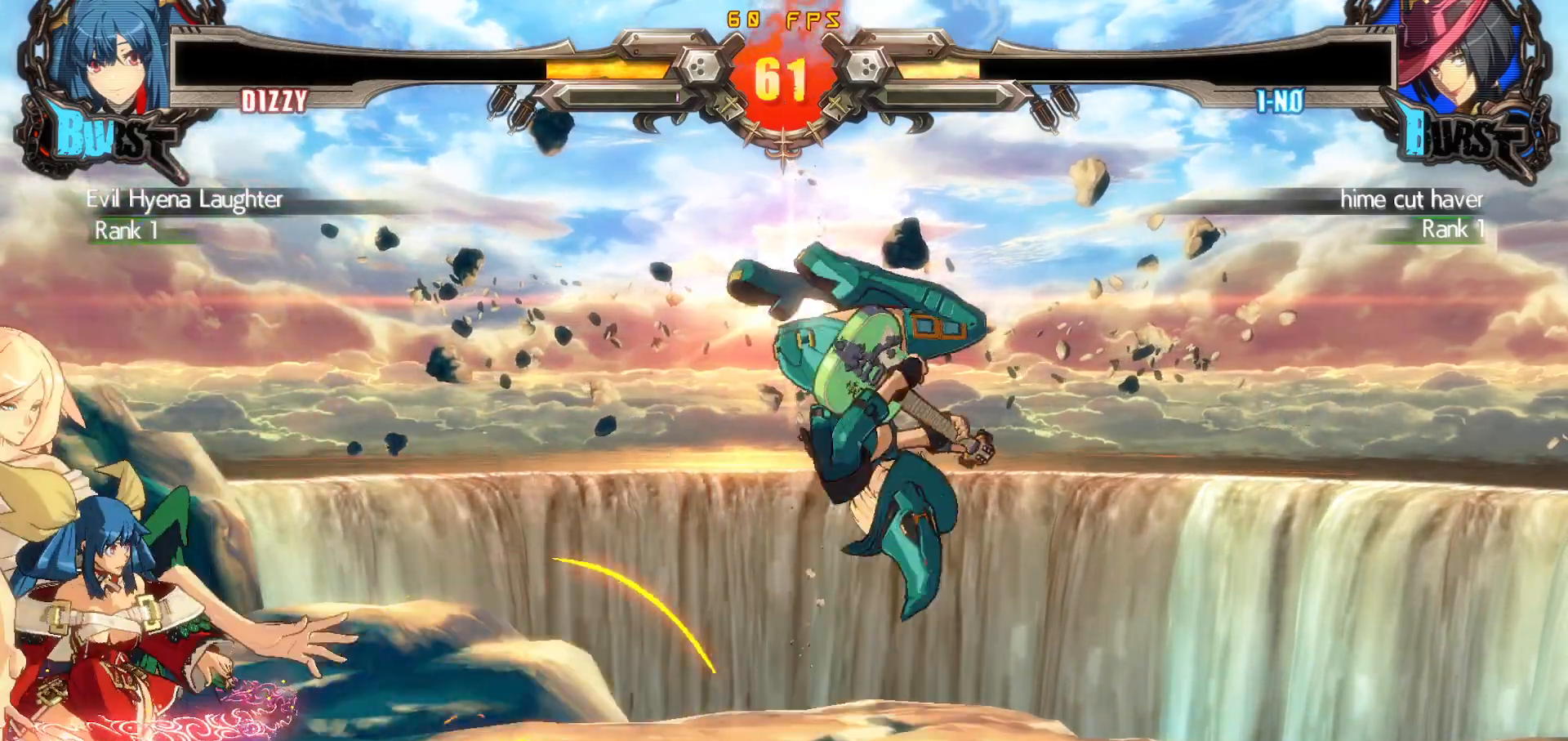
{"buttons": ["DPAD_DOWN", "DPAD_LEFT"], "events": []}
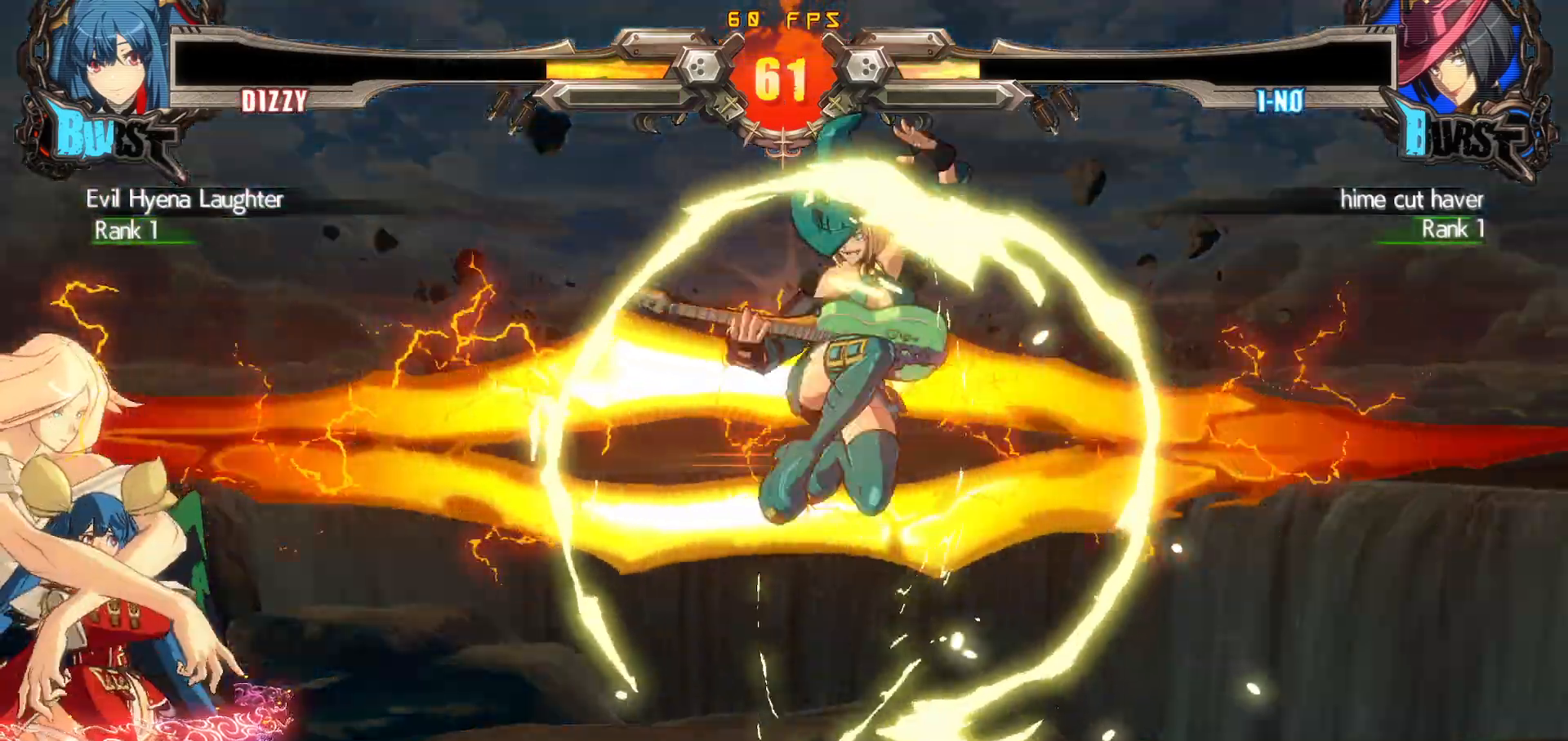
{"buttons": ["DPAD_LEFT"], "events": [[67, "DPAD_LEFT", "up"], [67, "DPAD_RIGHT", "down"], [83, "DPAD_DOWN", "up"], [117, "SQUARE", "down"], [233, "DPAD_RIGHT", "up"], [267, "DPAD_LEFT", "down"], [333, "SQUARE", "up"]]}
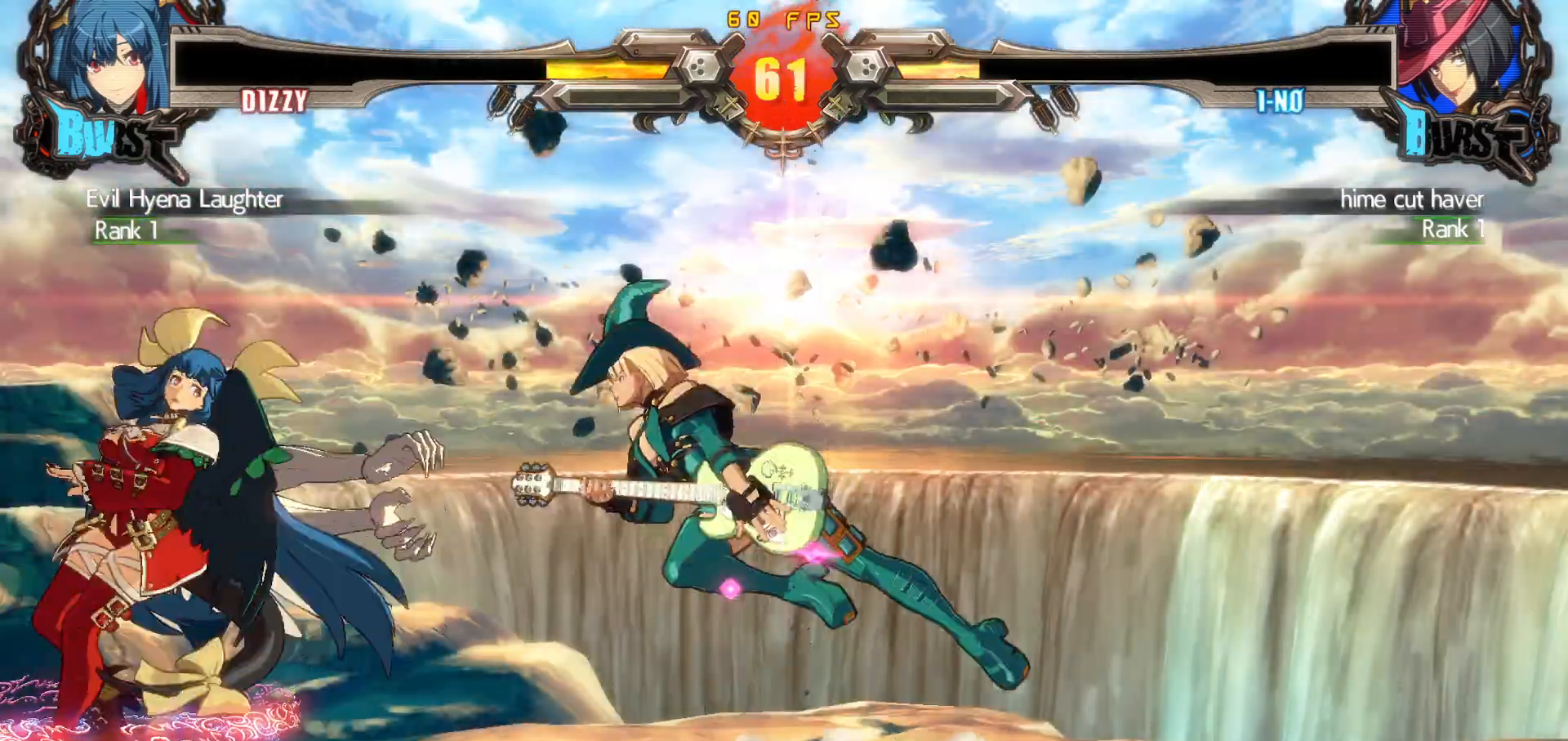
{"buttons": ["DPAD_LEFT"], "events": [[67, "DPAD_DOWN", "down"], [100, "DPAD_DOWN", "up"], [183, "DPAD_DOWN", "down"], [300, "DPAD_DOWN", "up"]]}
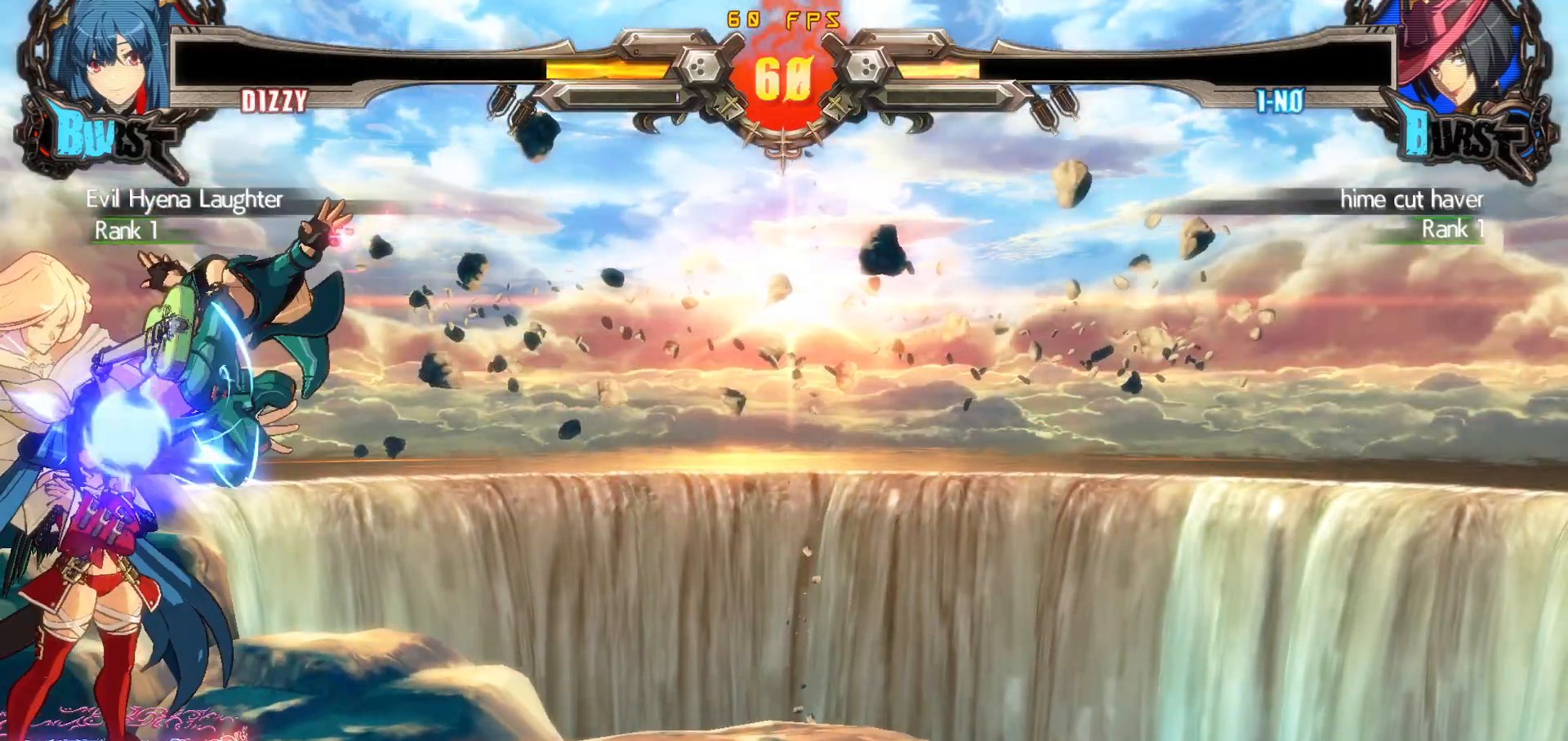
{"buttons": ["DPAD_DOWN", "DPAD_LEFT"], "events": [[150, "DPAD_LEFT", "up"], [233, "DPAD_LEFT", "down"], [450, "DPAD_DOWN", "down"]]}